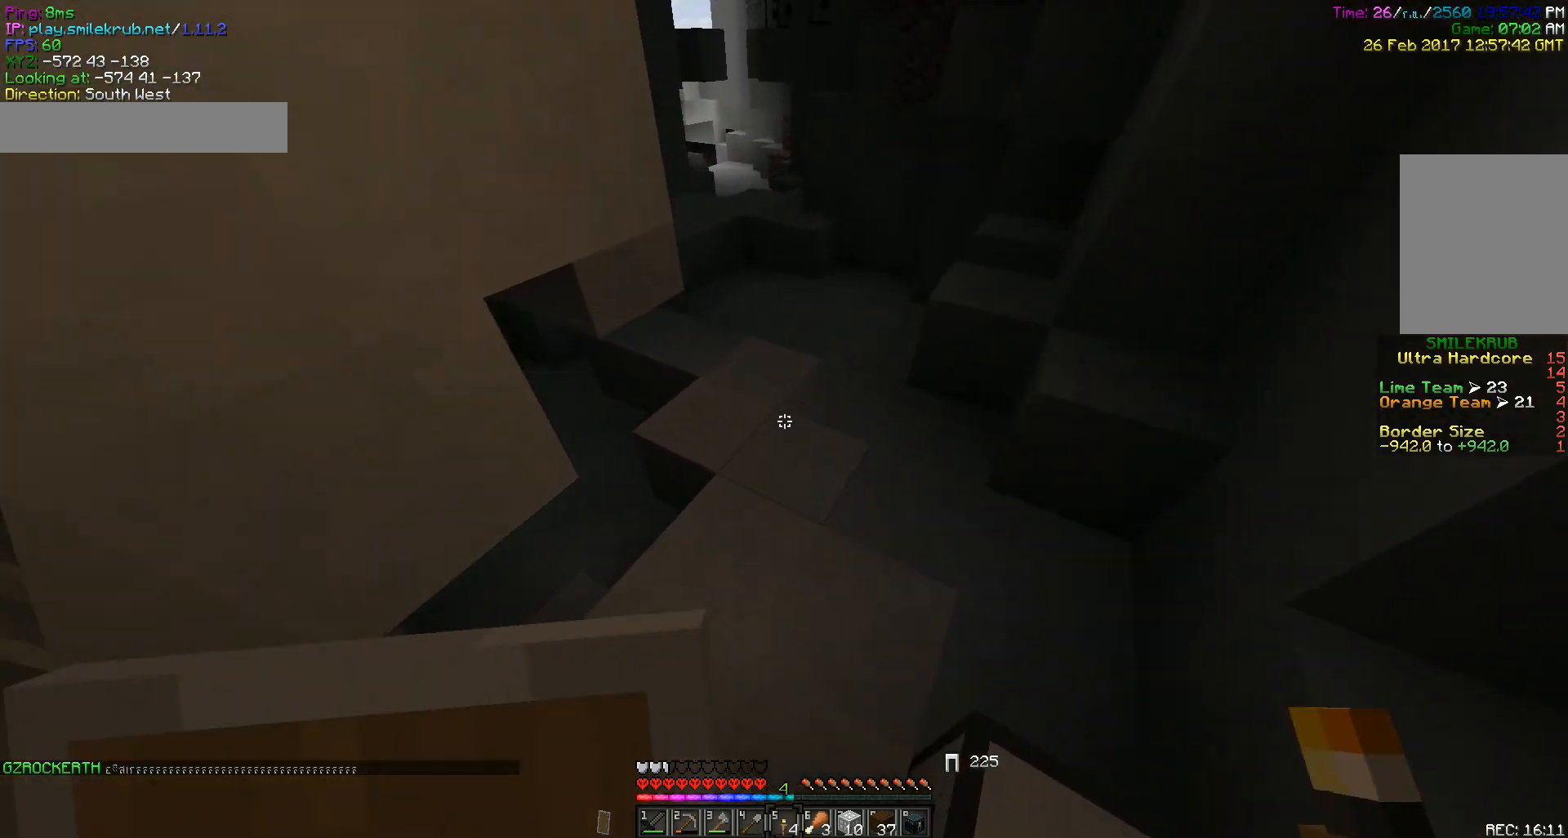
Gameplay with keyboard and mouse; each line is a JSON object with the keys and mouse buttons held at the frame after it. "events" lists presses ("down") and releases ("up") of "a", "d", "s", "w", "mouse_left" and "mouse_right" between this image and that frame as [ms after this image, input, new state], when the widget could be followed in between. "mouse_left", "mouse_right" = the "left", "right" buttons of the "mouse" list. No other keys are recorded. Fast repeated clicks can show as one long hold. Mouse movement is not recorded.
{"keys": [], "mouse": [], "events": [[50, "w", "up"], [150, "mouse_right", "down"], [217, "mouse_right", "up"]]}
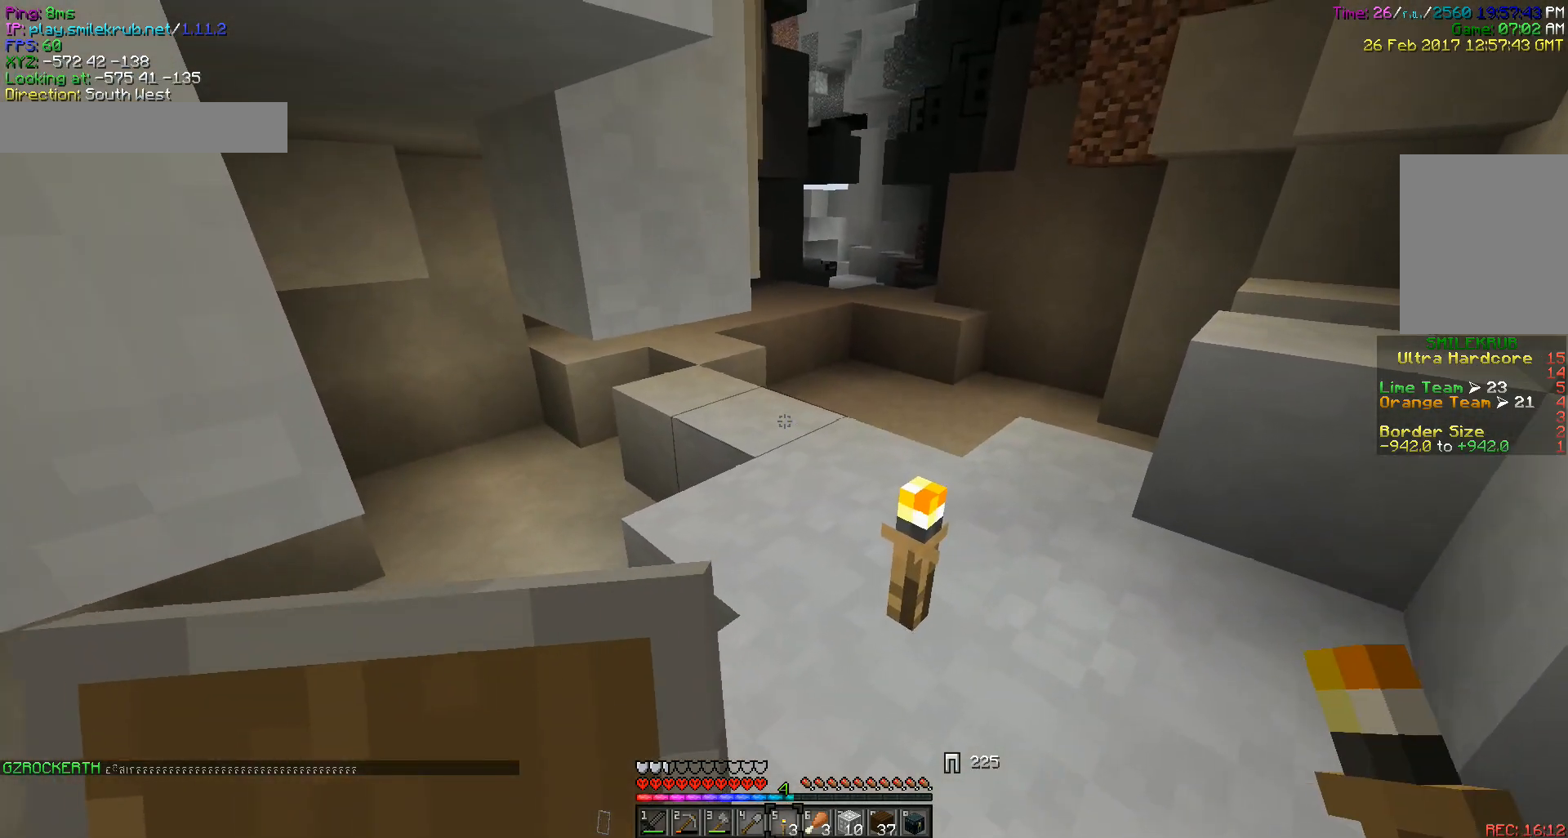
{"keys": [], "mouse": [], "events": [[217, "d", "down"], [400, "d", "up"]]}
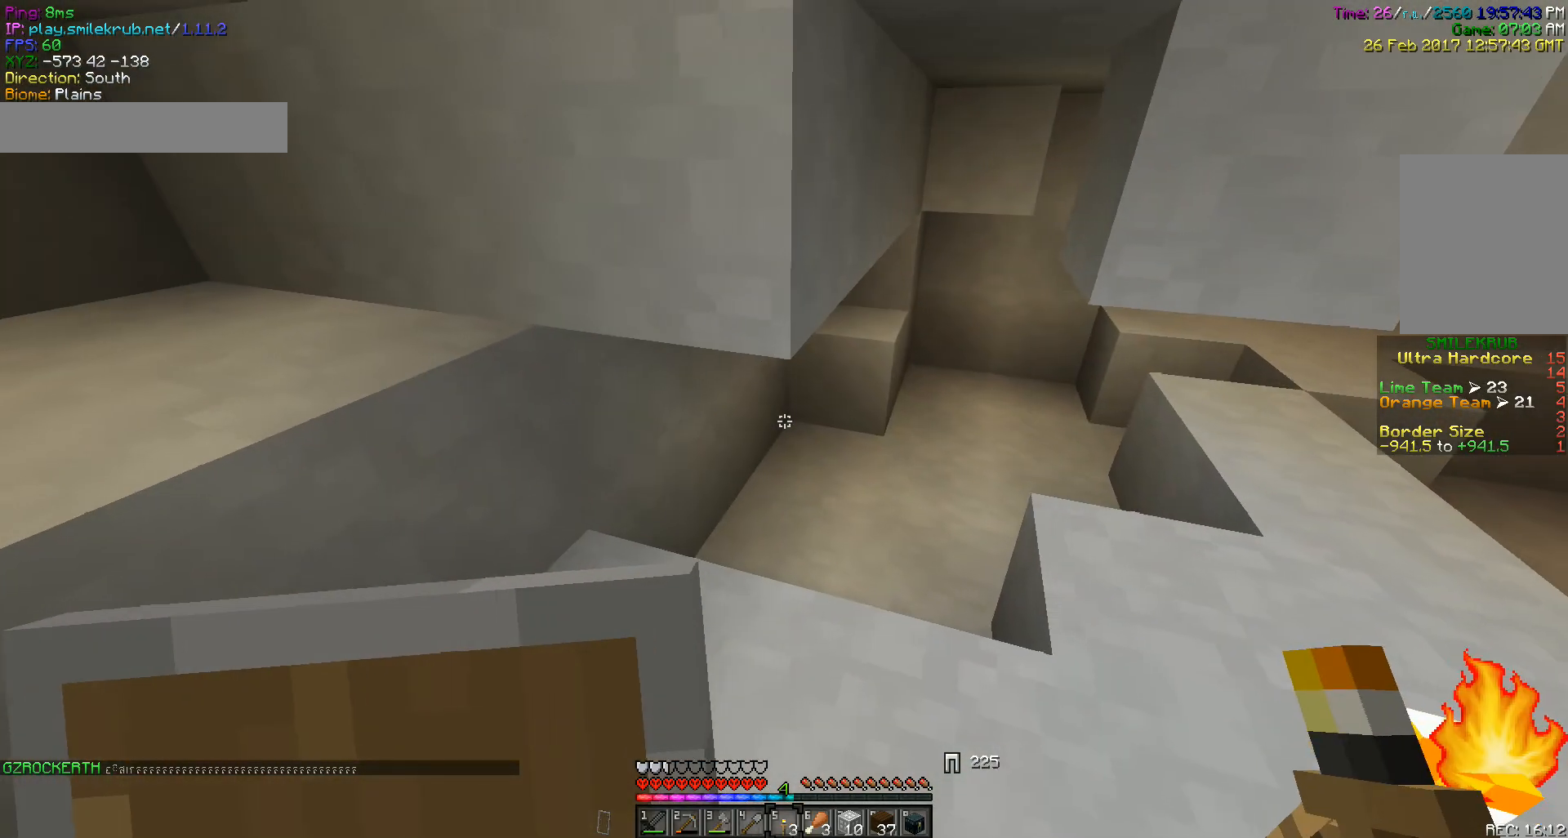
{"keys": ["w"], "mouse": [], "events": [[367, "w", "down"]]}
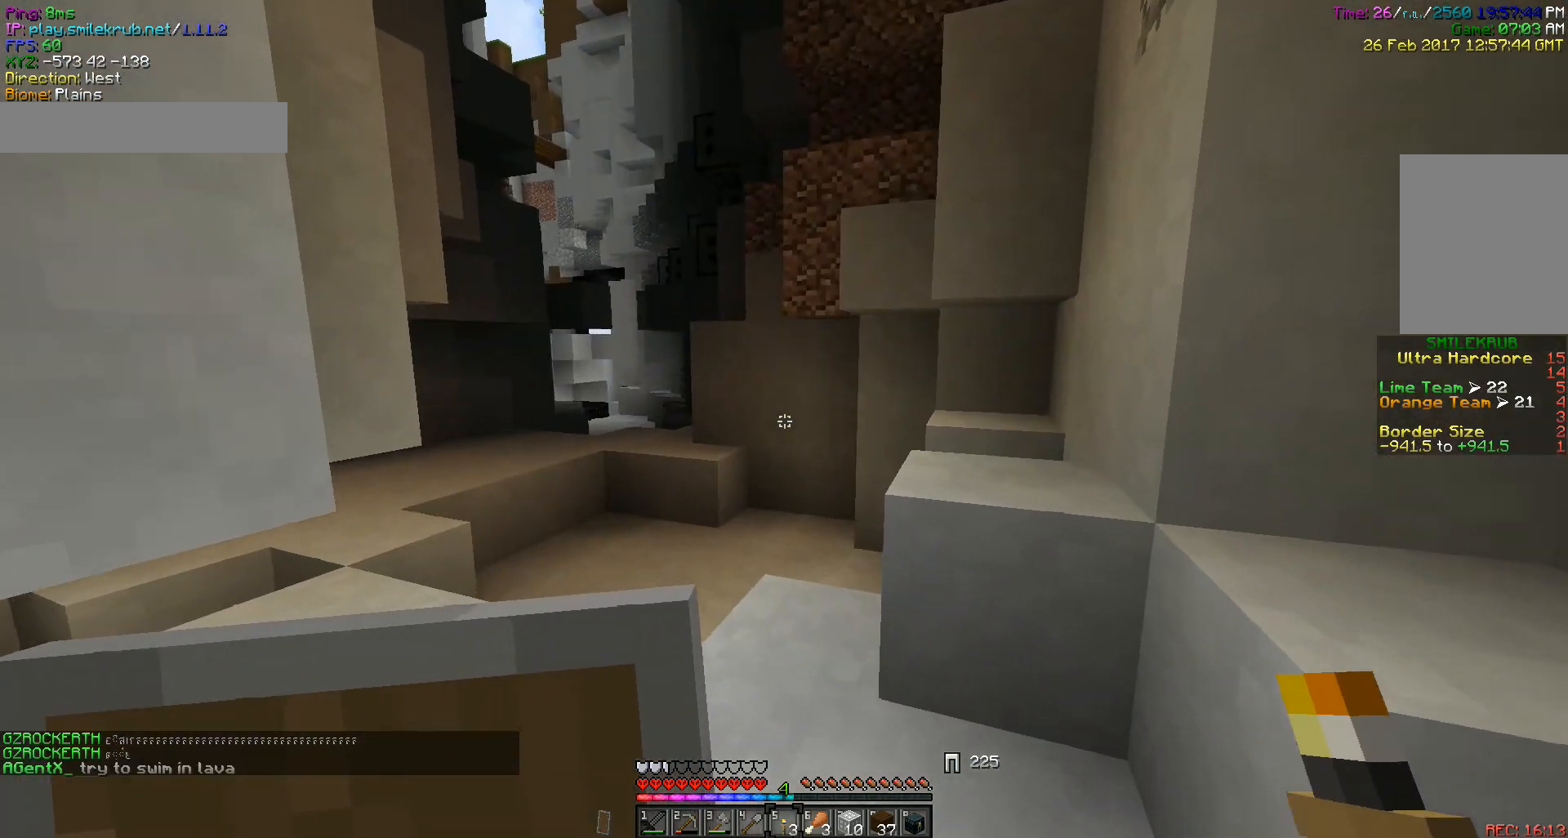
{"keys": ["w"], "mouse": [], "events": []}
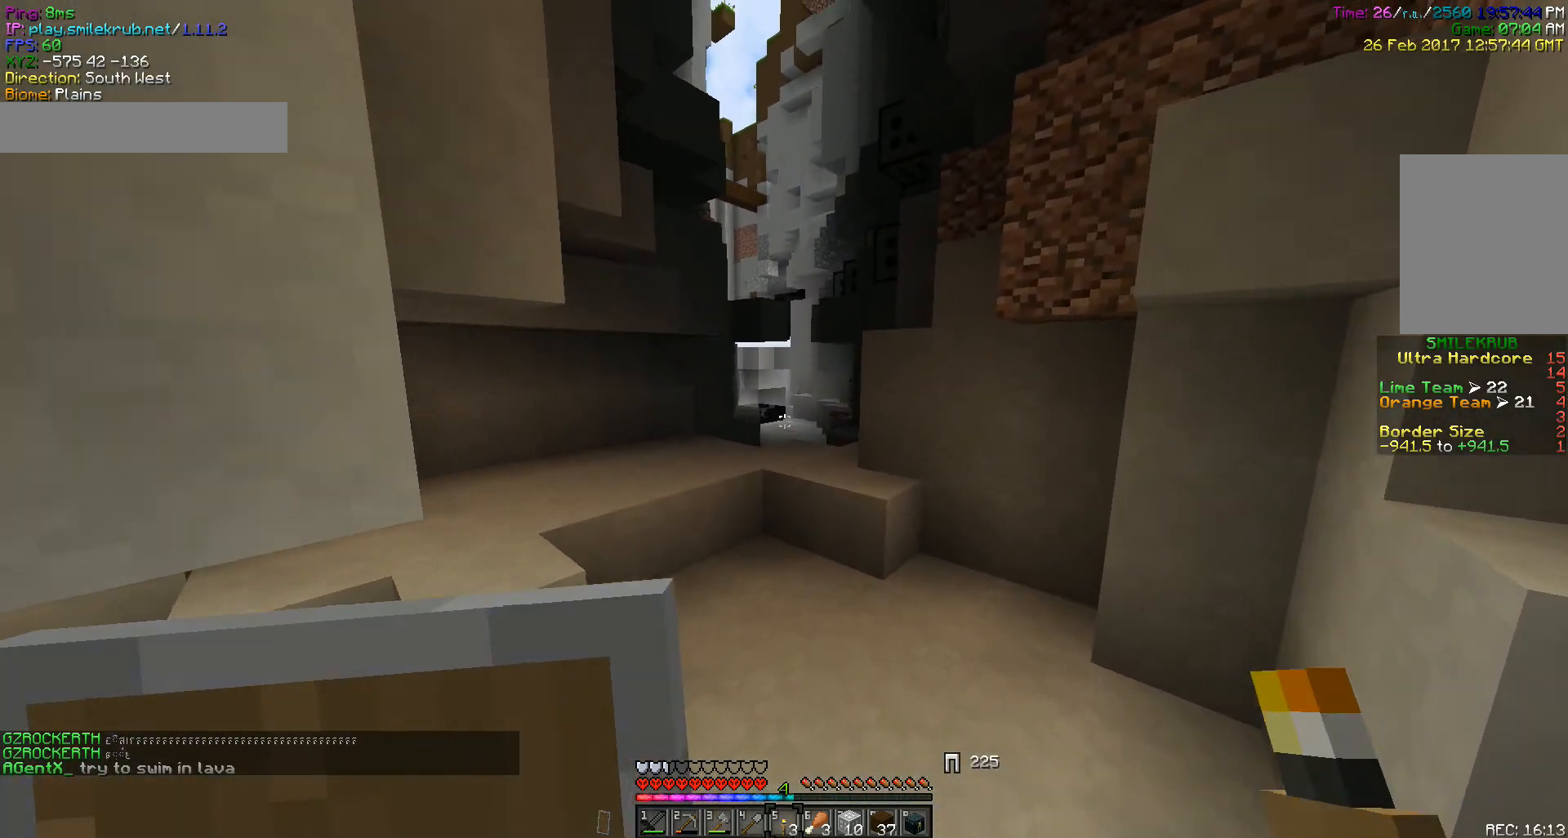
{"keys": ["w"], "mouse": [], "events": []}
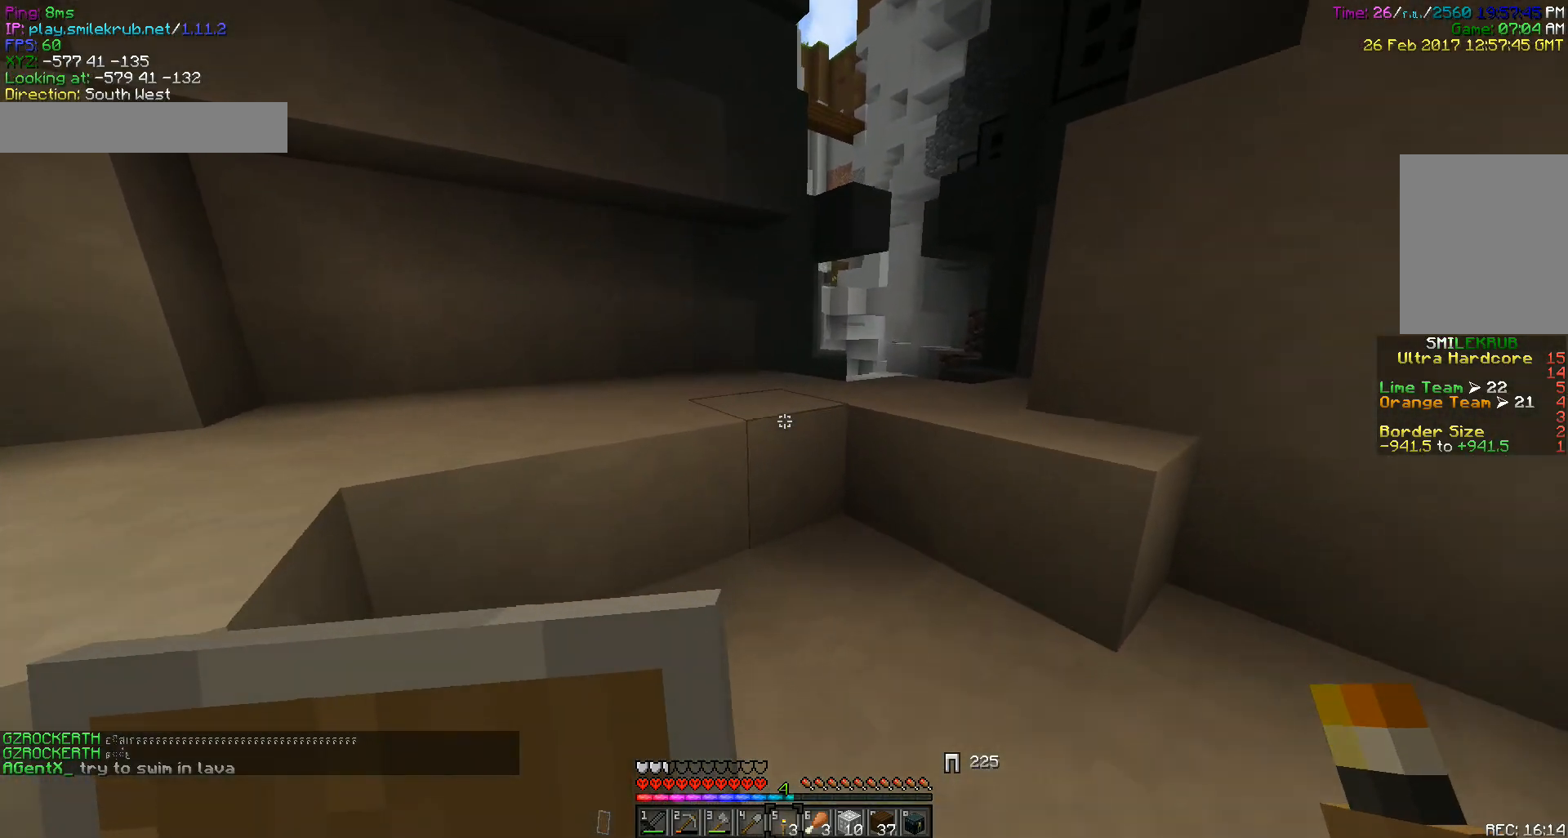
{"keys": [], "mouse": [], "events": [[400, "w", "up"]]}
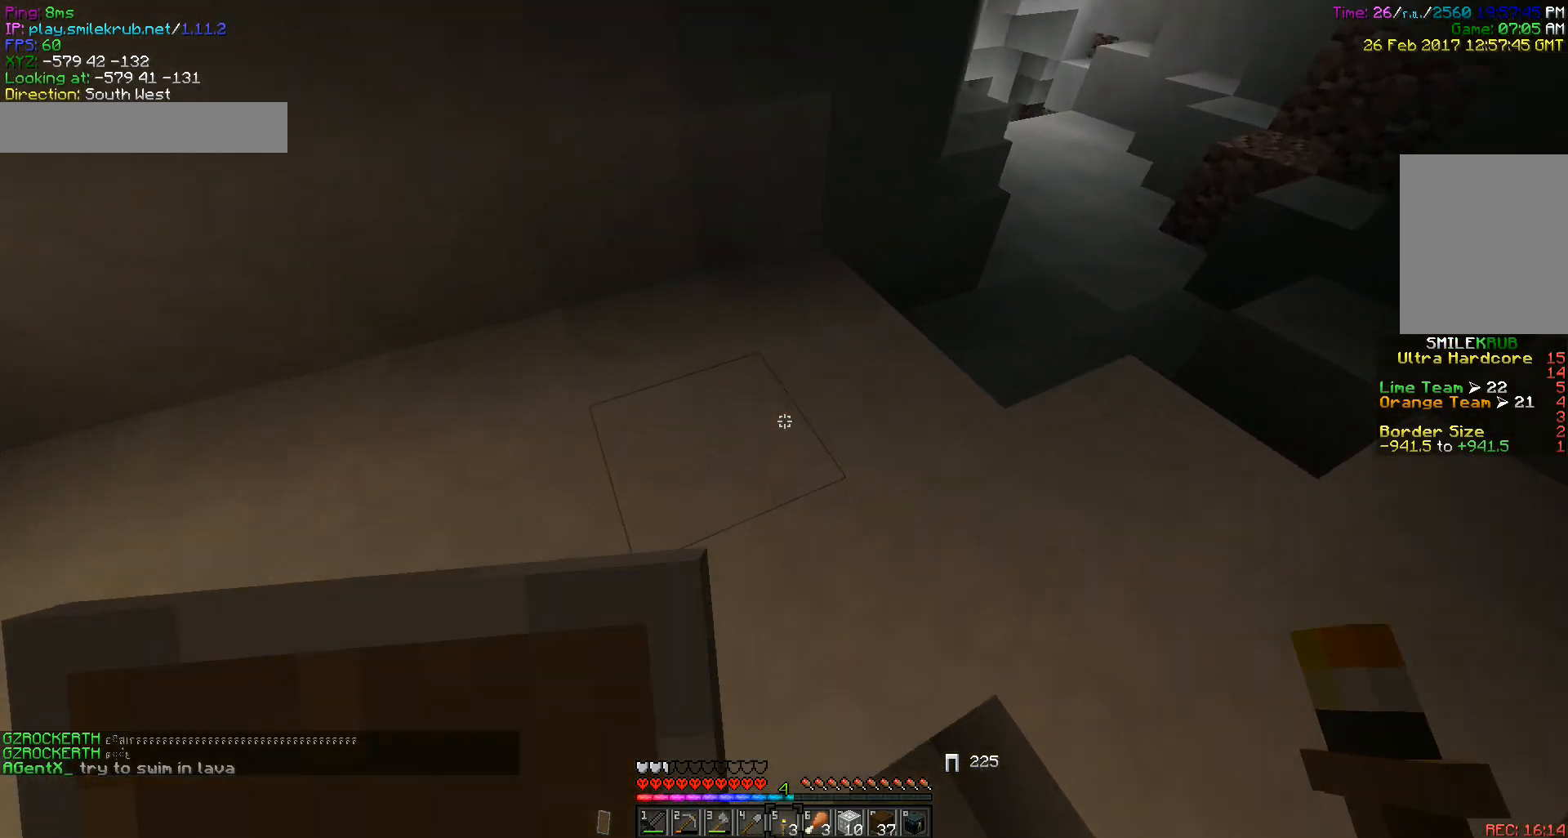
{"keys": [], "mouse": [], "events": [[83, "mouse_right", "down"], [167, "mouse_right", "up"]]}
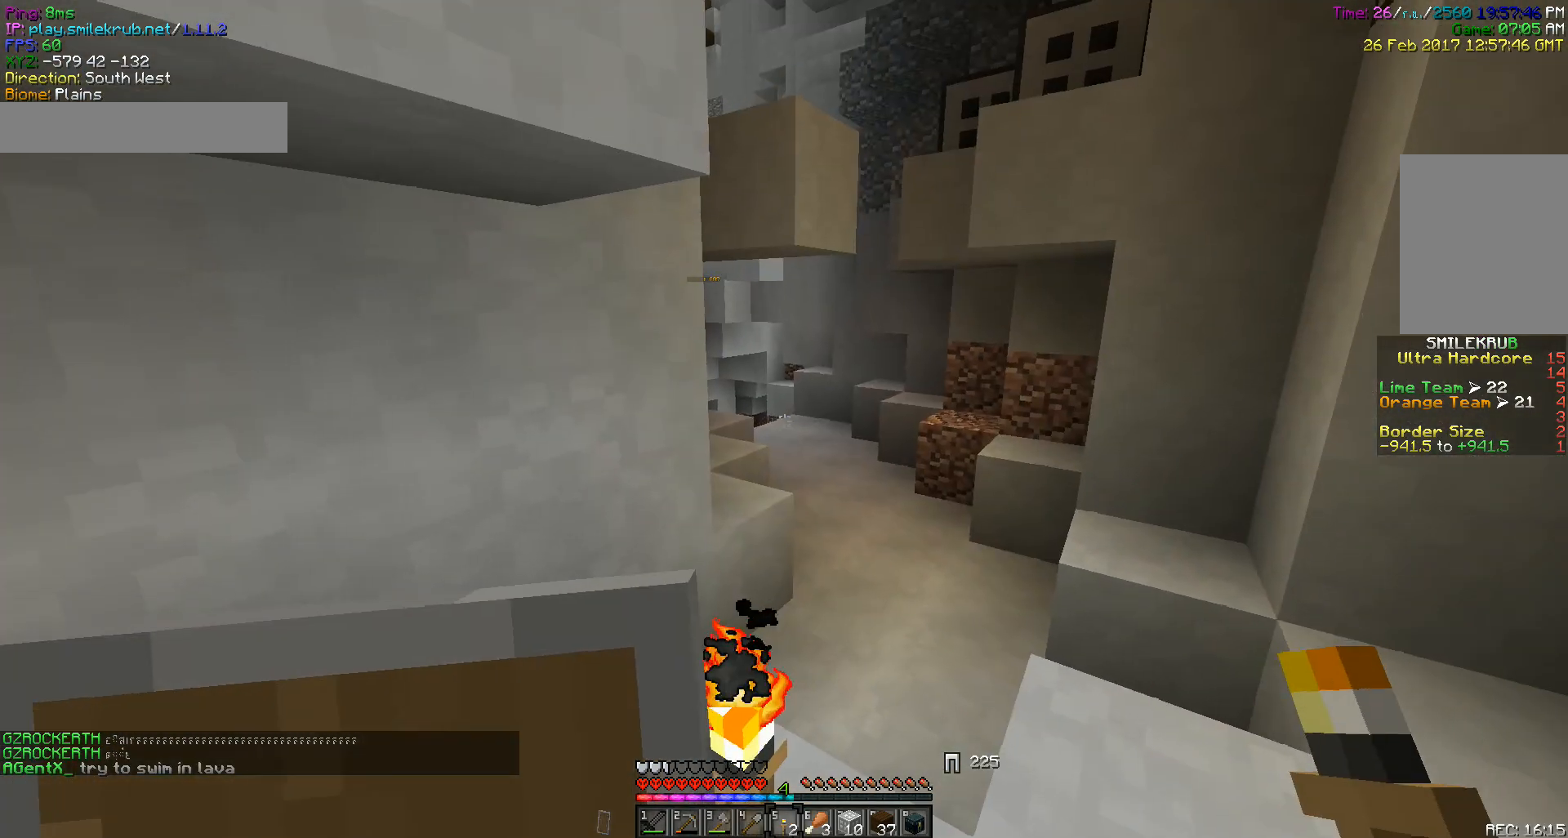
{"keys": ["w"], "mouse": [], "events": [[117, "d", "down"], [233, "d", "up"], [400, "w", "down"]]}
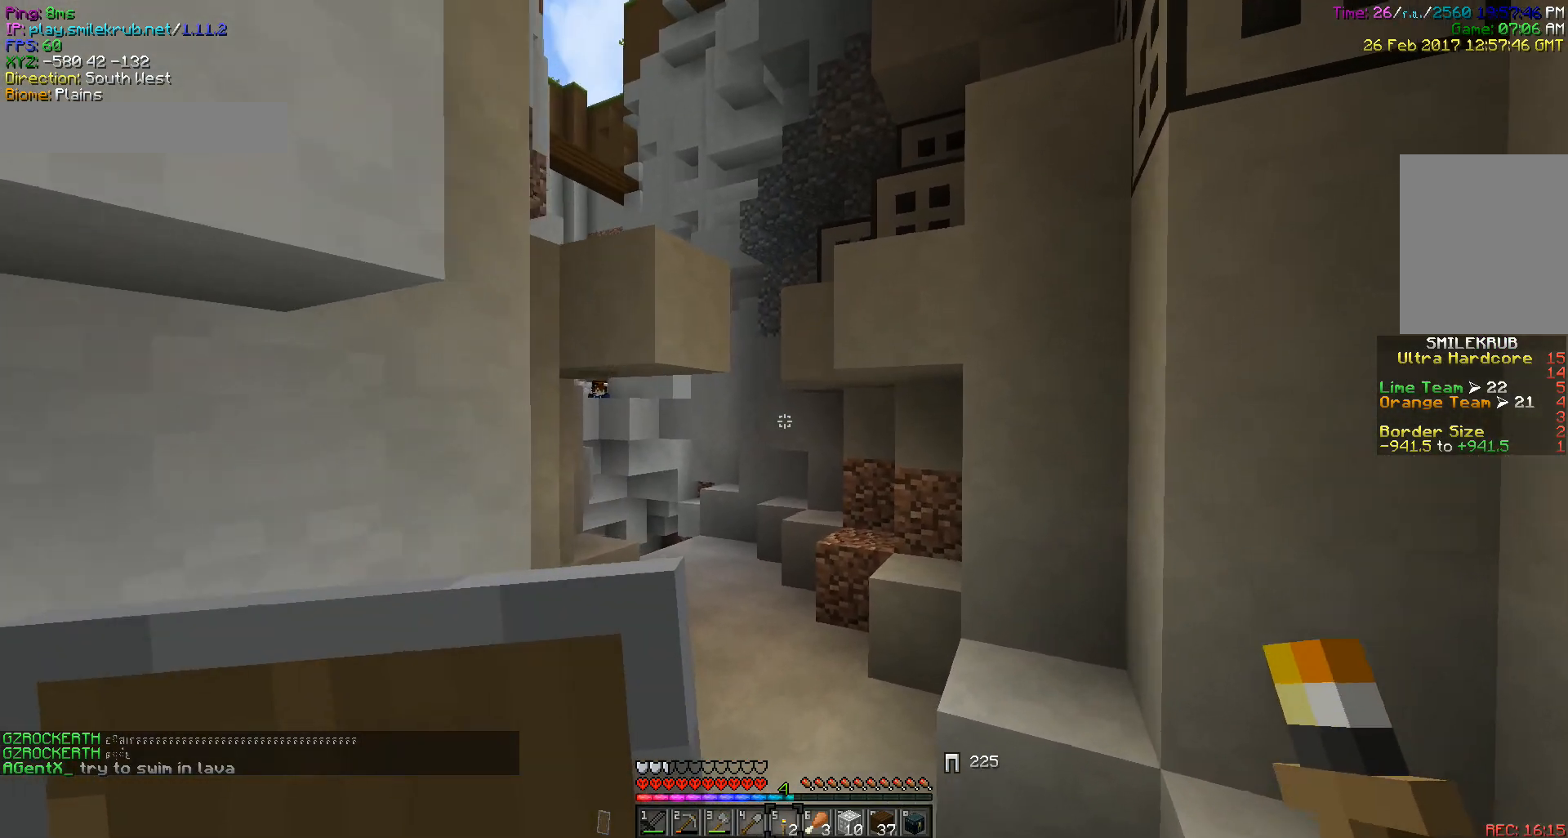
{"keys": ["w"], "mouse": [], "events": []}
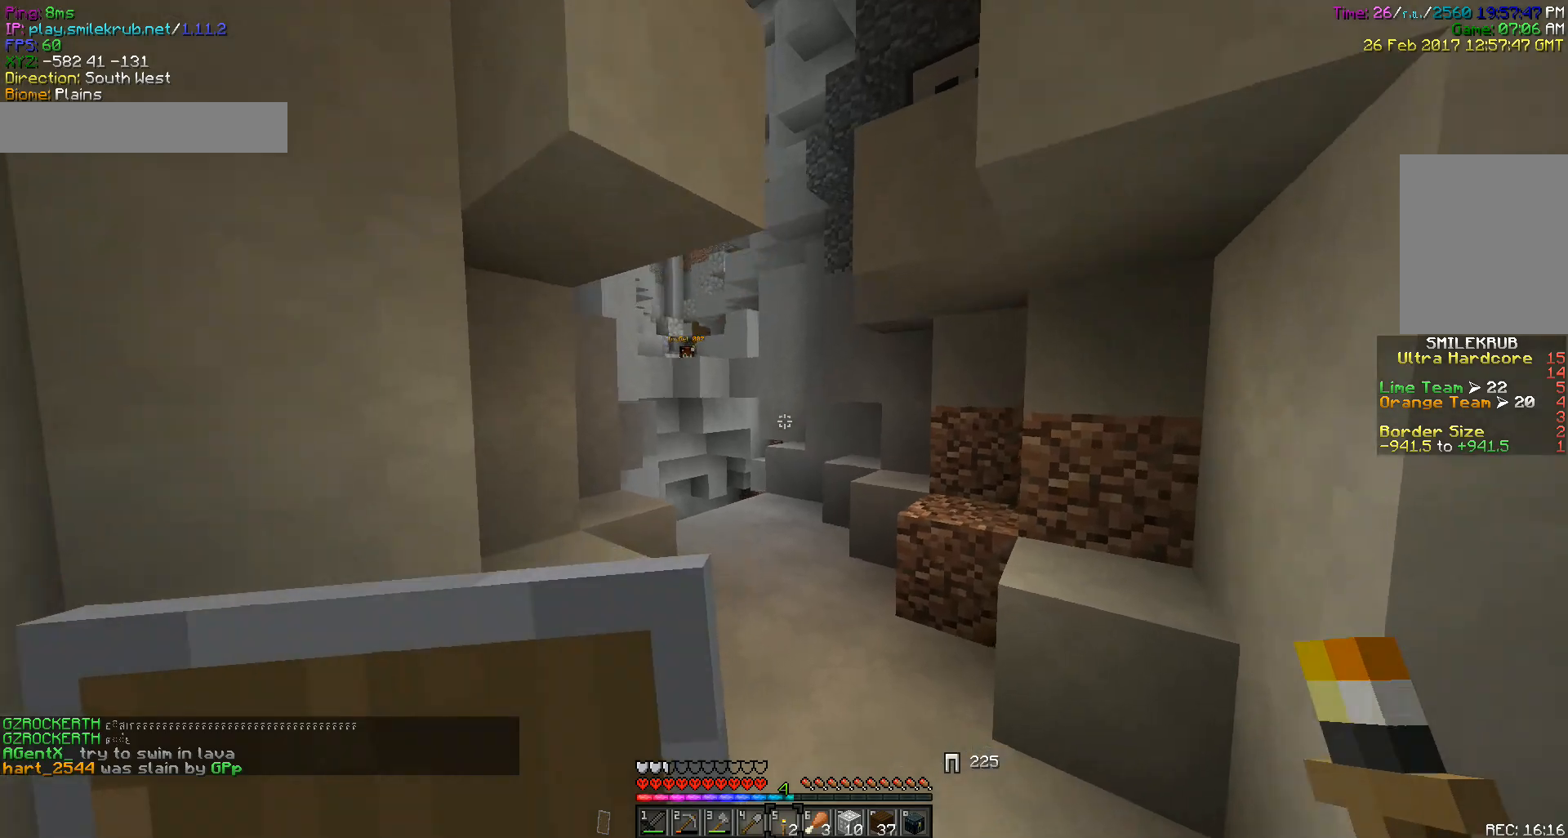
{"keys": ["w"], "mouse": [], "events": []}
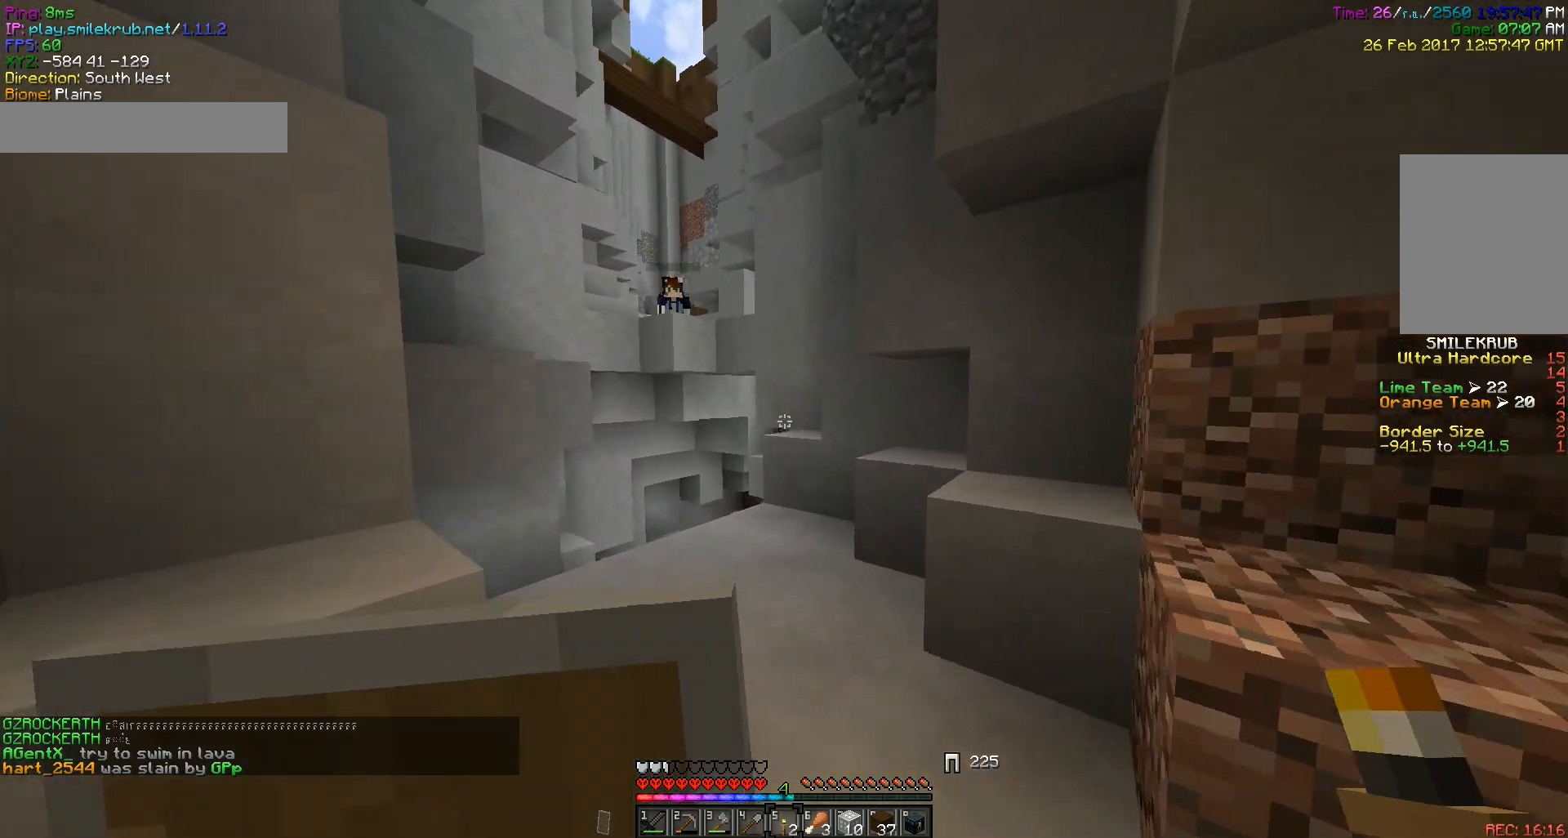
{"keys": [], "mouse": [], "events": [[67, "w", "up"]]}
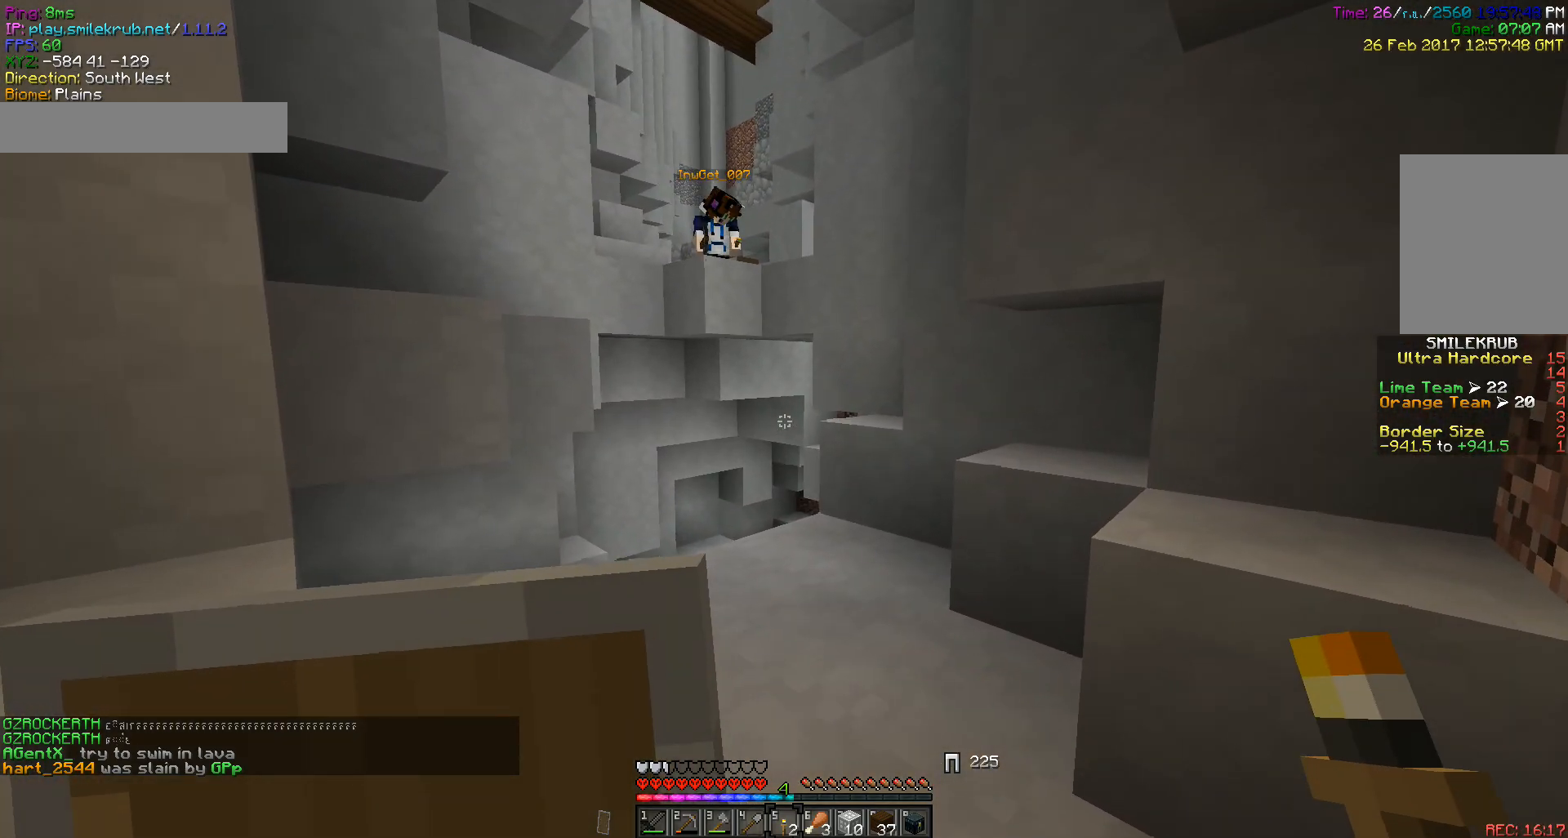
{"keys": [], "mouse": [], "events": []}
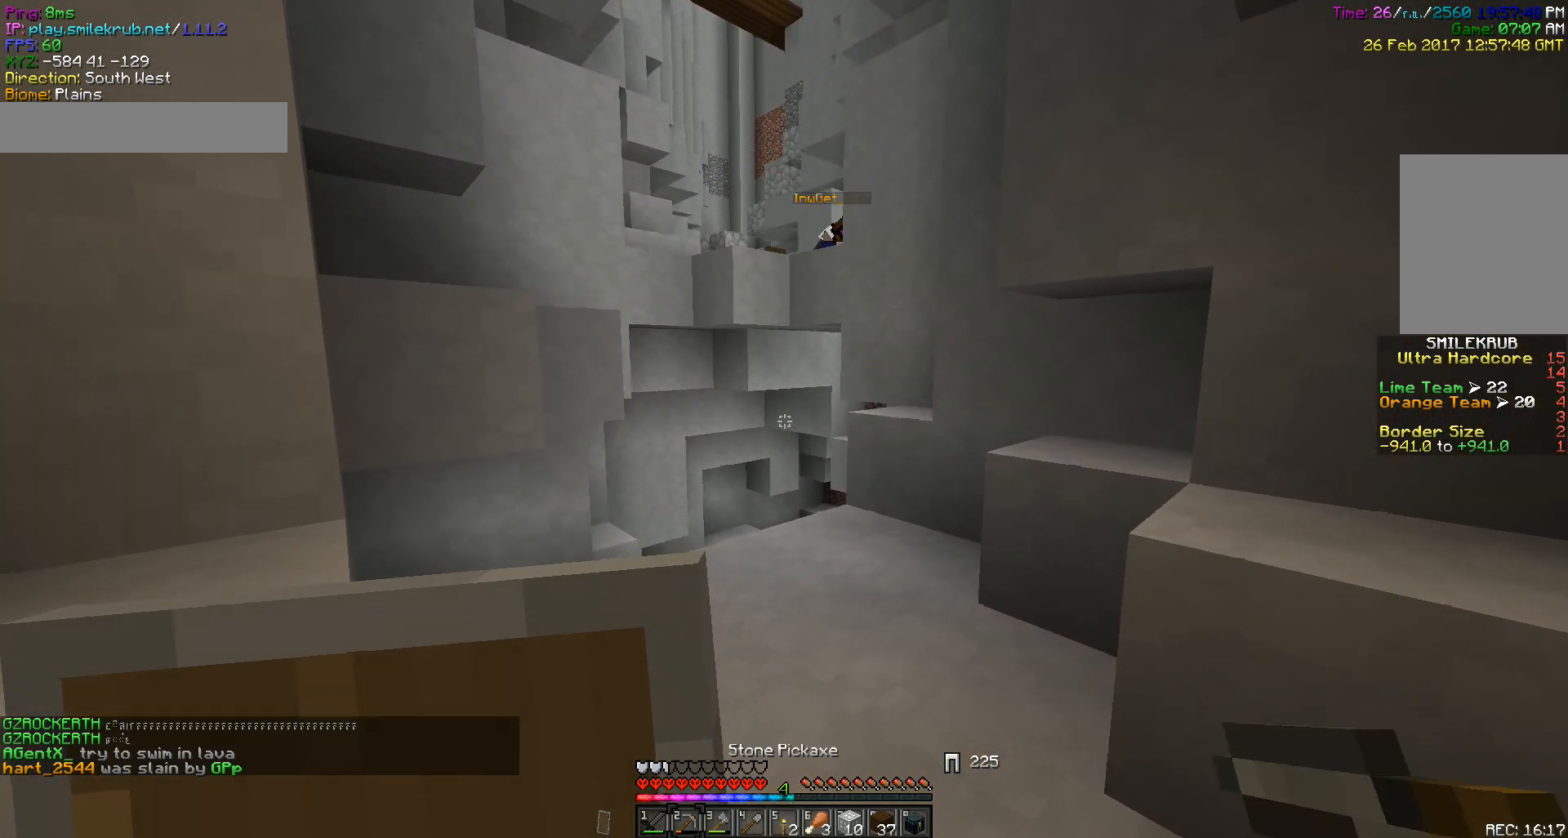
{"keys": ["w"], "mouse": [], "events": [[67, "w", "down"], [233, "d", "down"], [433, "d", "up"], [450, "w", "up"], [483, "w", "down"]]}
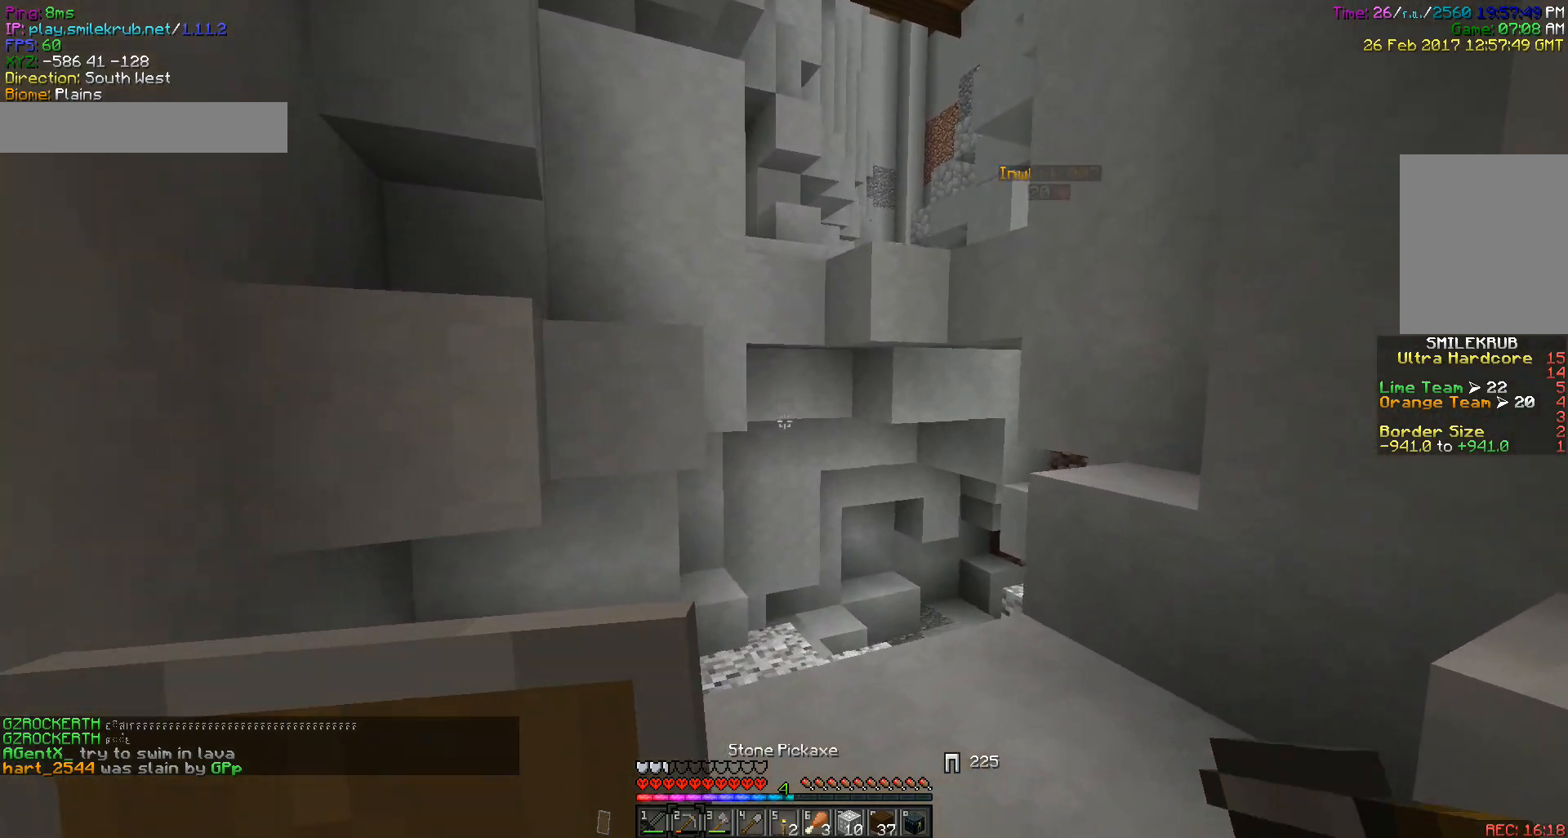
{"keys": [], "mouse": [], "events": [[250, "a", "down"], [450, "a", "up"], [467, "w", "up"]]}
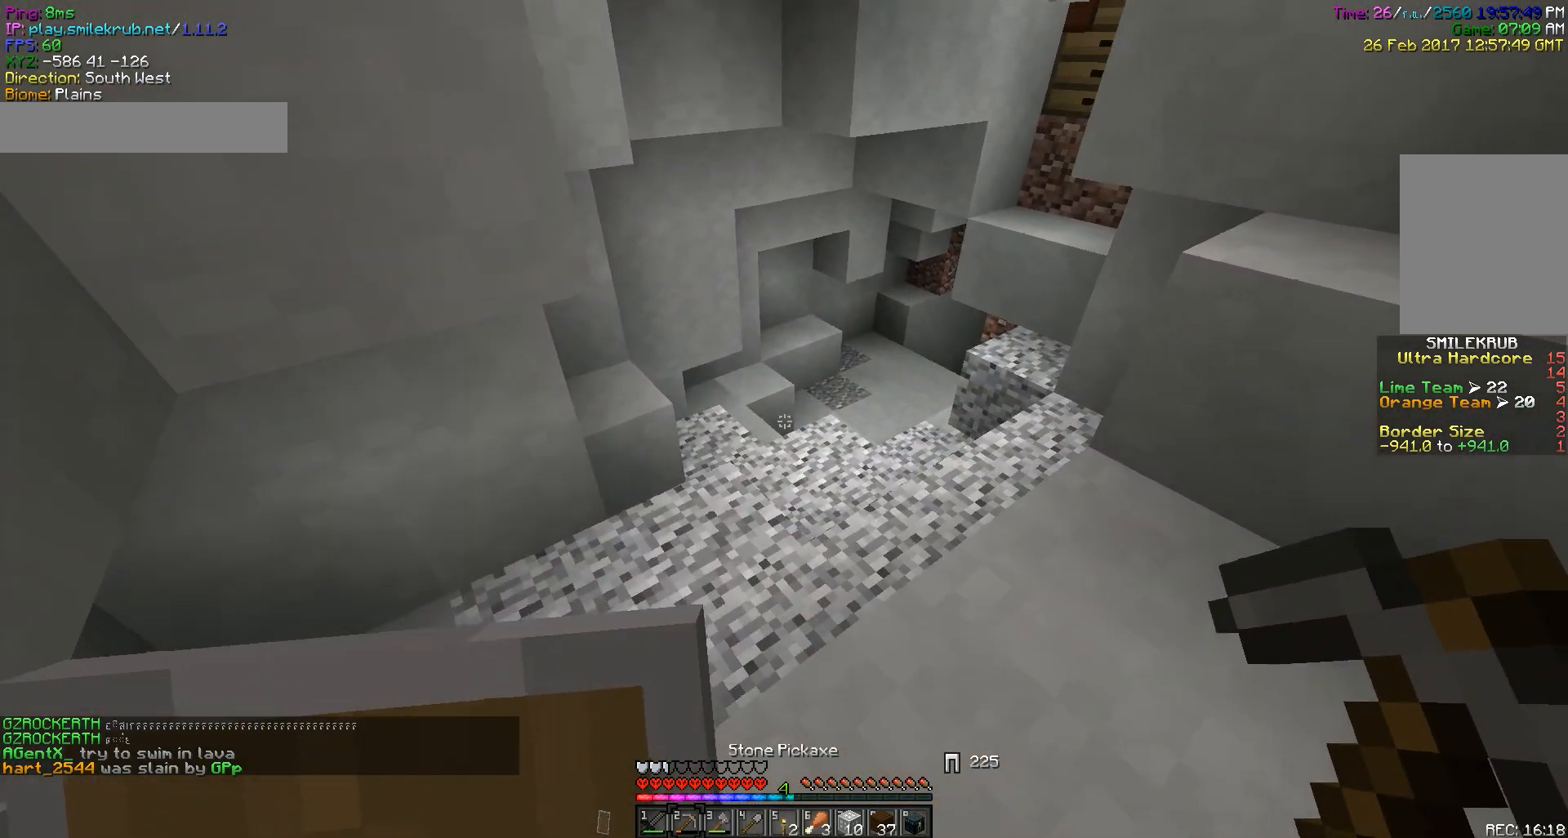
{"keys": ["w"], "mouse": [], "events": [[500, "w", "down"]]}
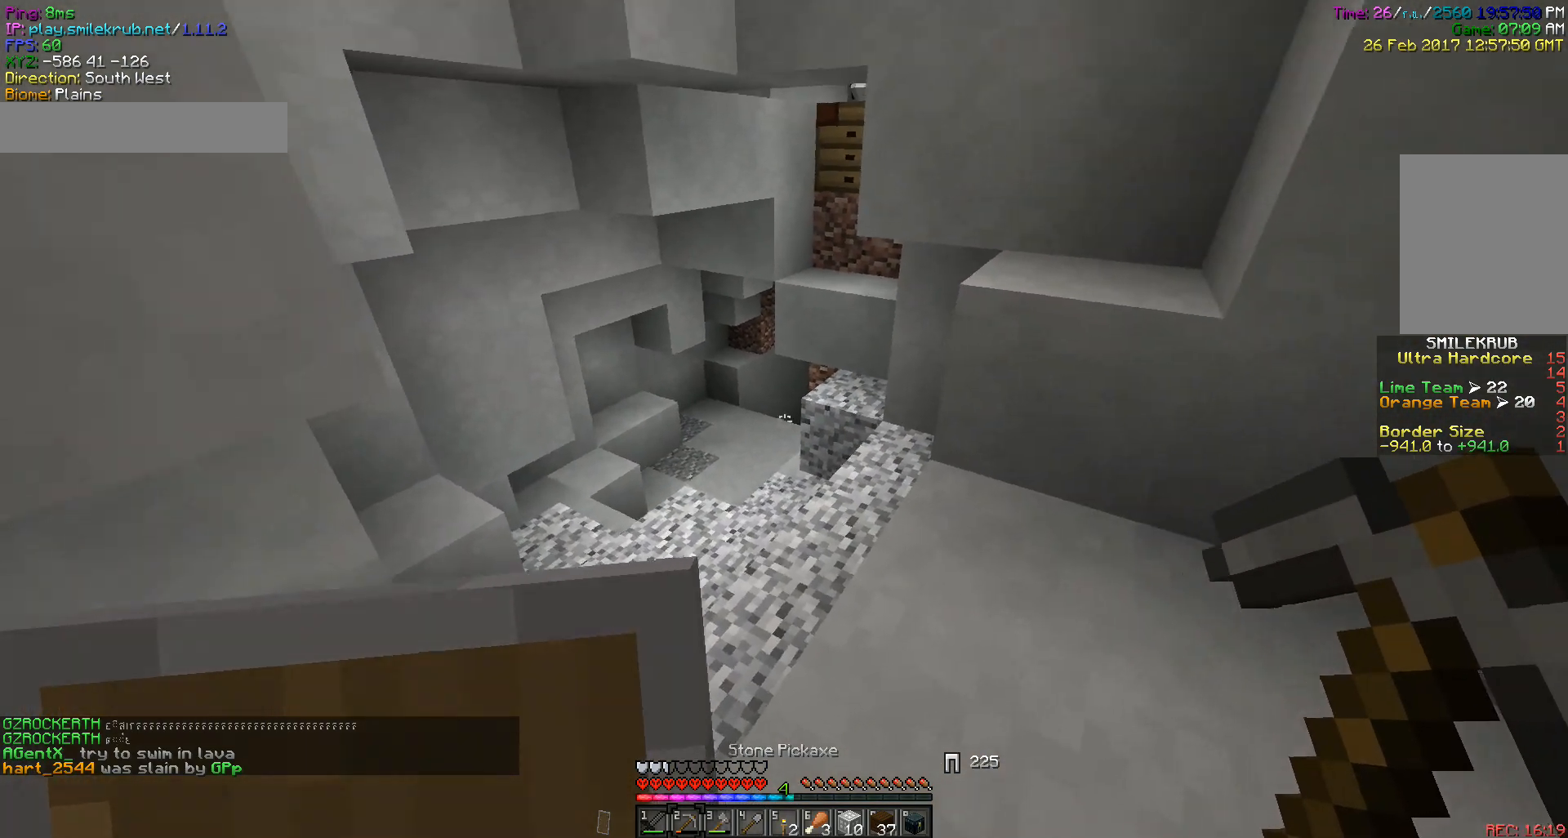
{"keys": ["d"], "mouse": [], "events": [[167, "w", "up"], [383, "d", "down"]]}
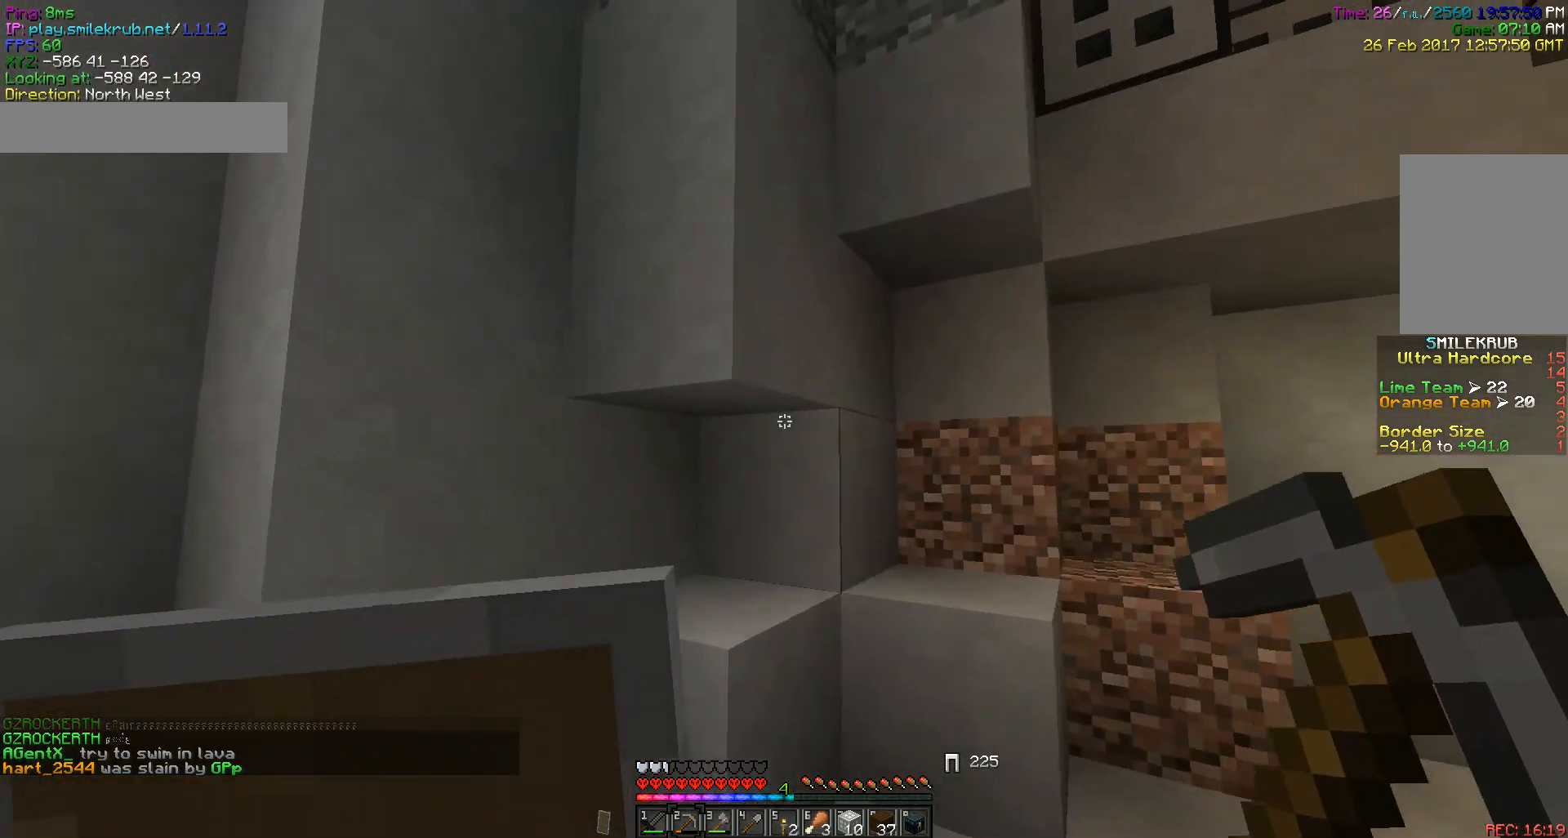
{"keys": ["d", "w"], "mouse": [], "events": [[17, "w", "down"], [167, "d", "up"], [400, "d", "down"]]}
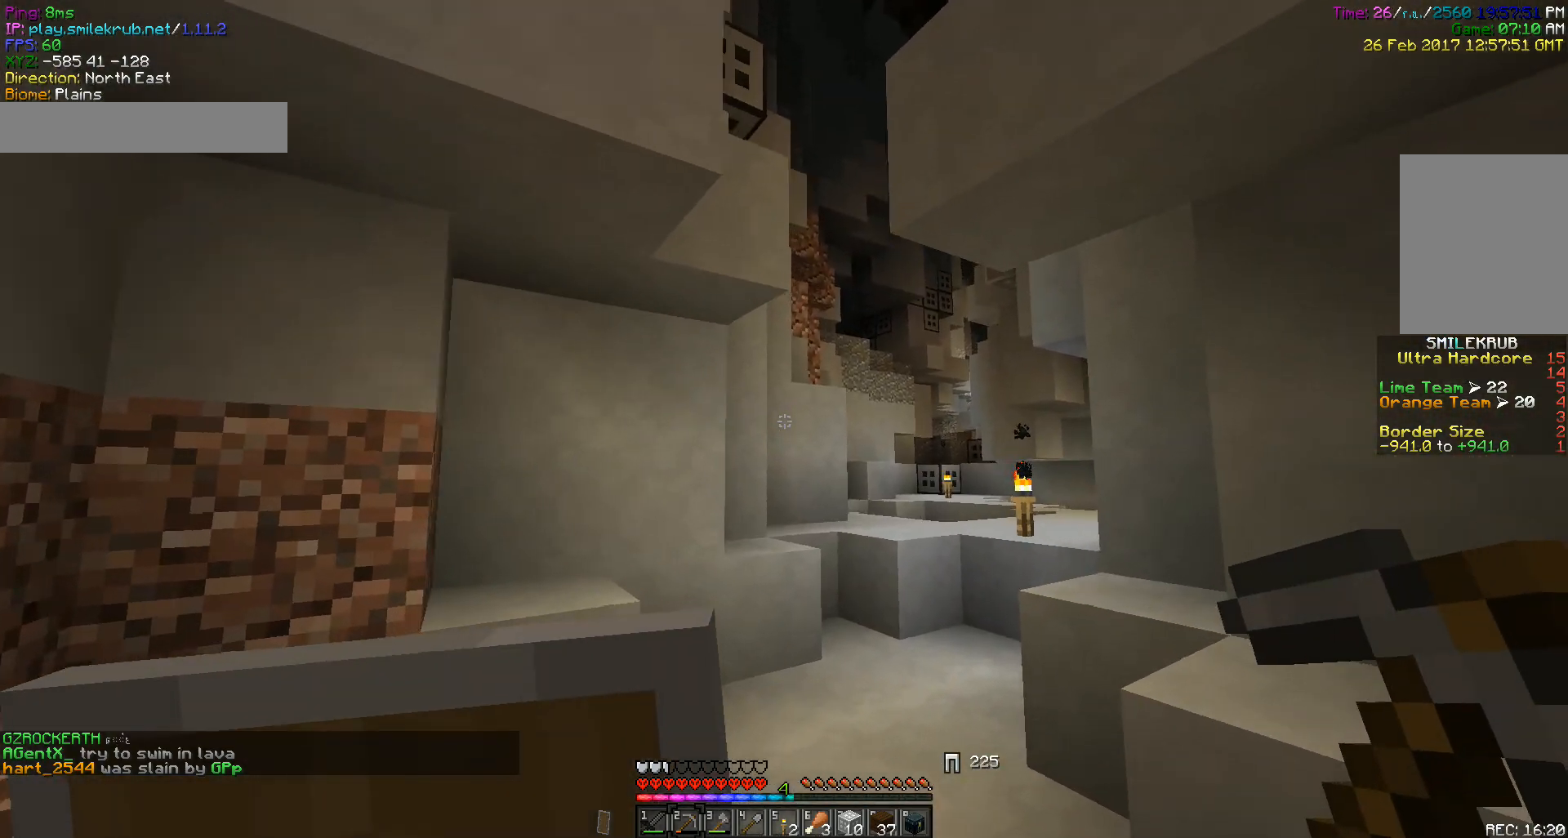
{"keys": ["w"], "mouse": [], "events": [[50, "d", "up"]]}
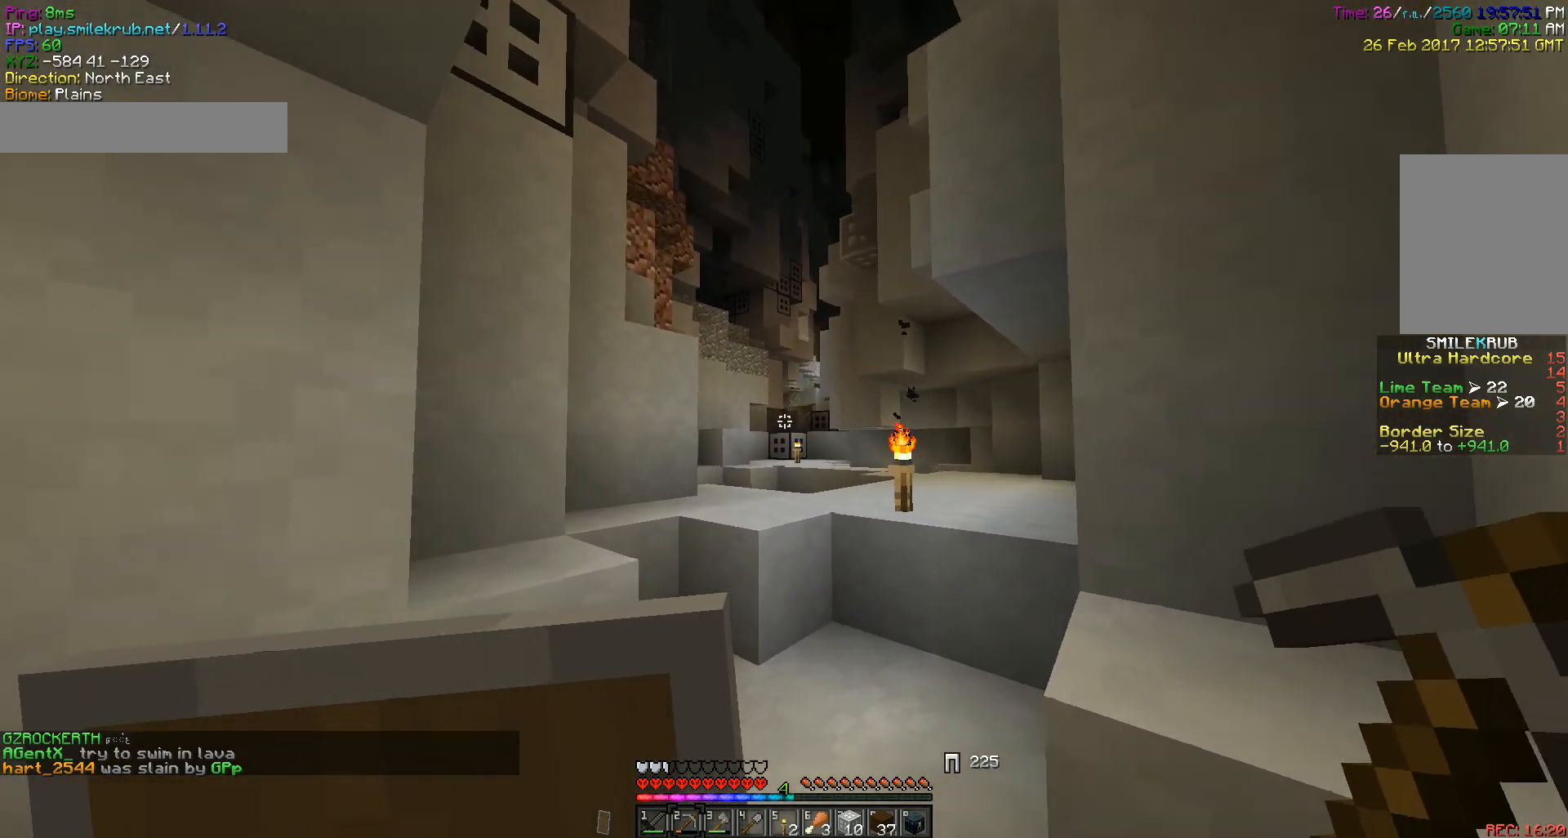
{"keys": ["w"], "mouse": [], "events": []}
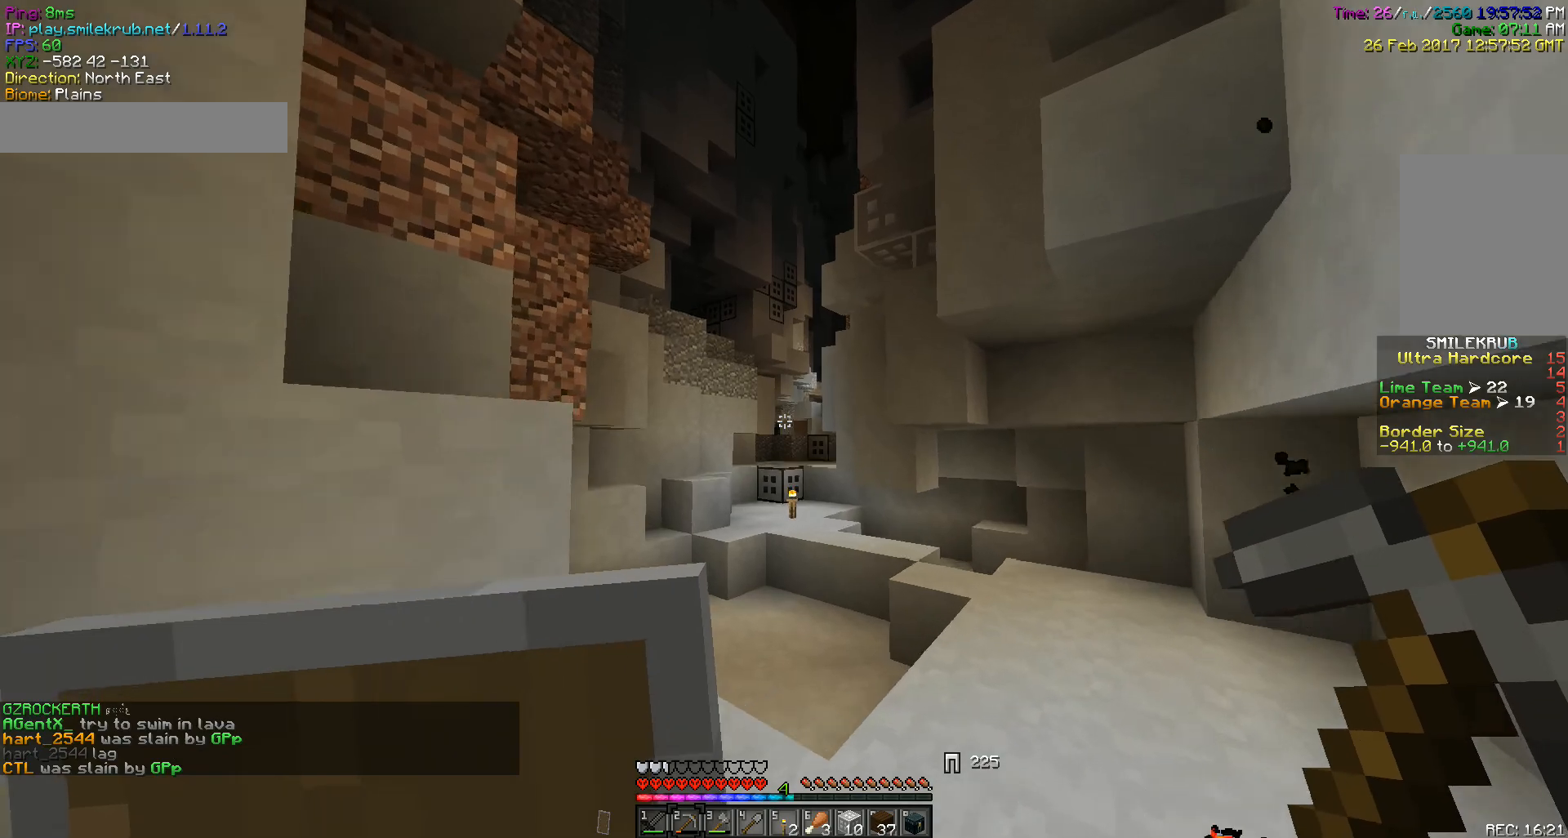
{"keys": ["w"], "mouse": [], "events": [[183, "w", "up"], [317, "w", "down"]]}
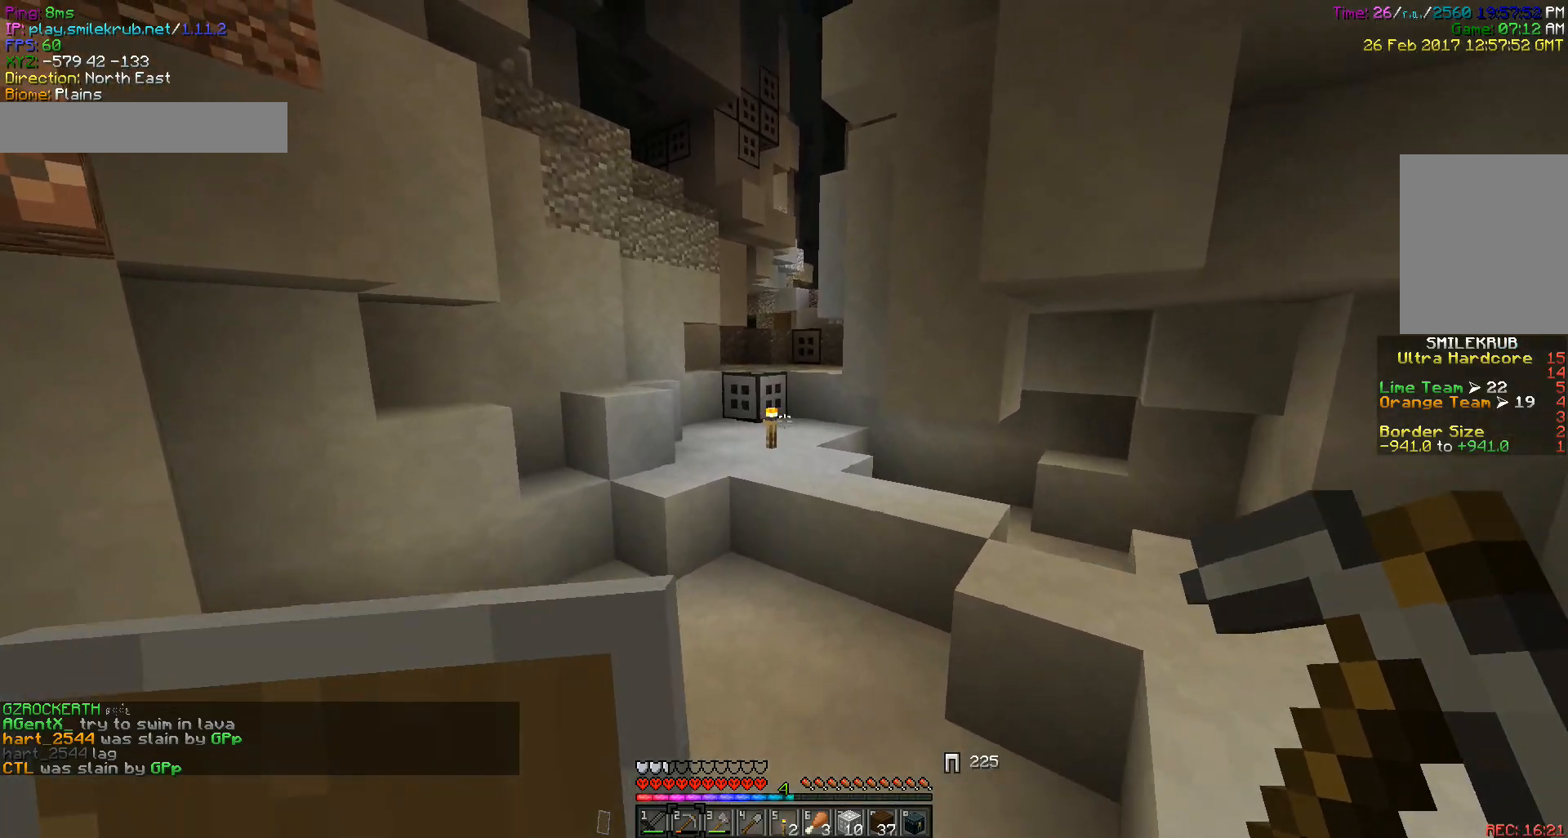
{"keys": ["w"], "mouse": [], "events": [[333, "w", "up"], [450, "w", "down"]]}
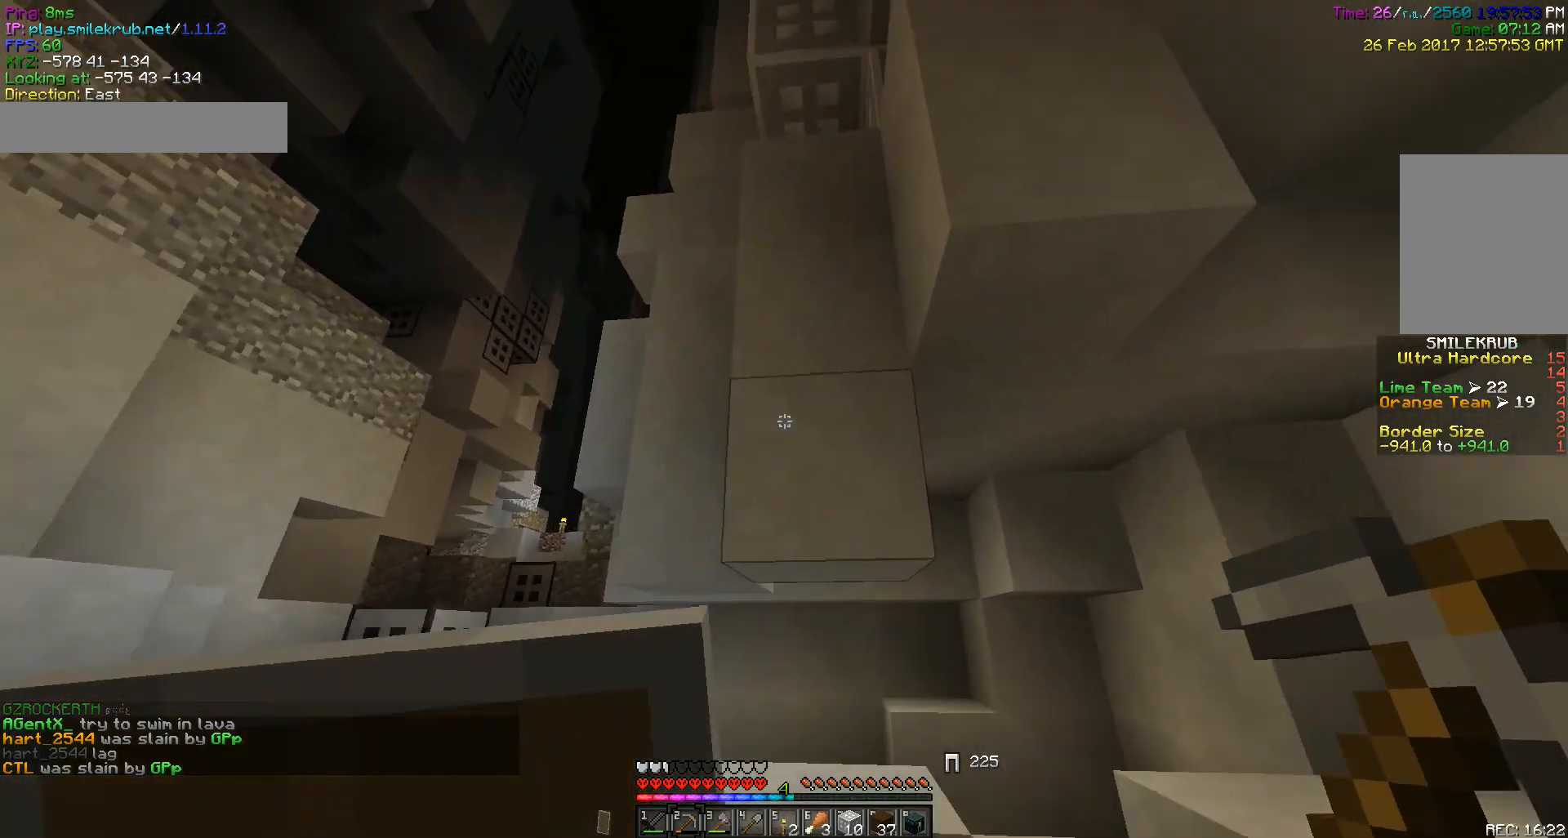
{"keys": [], "mouse": ["left"], "events": [[200, "w", "up"], [233, "mouse_left", "down"]]}
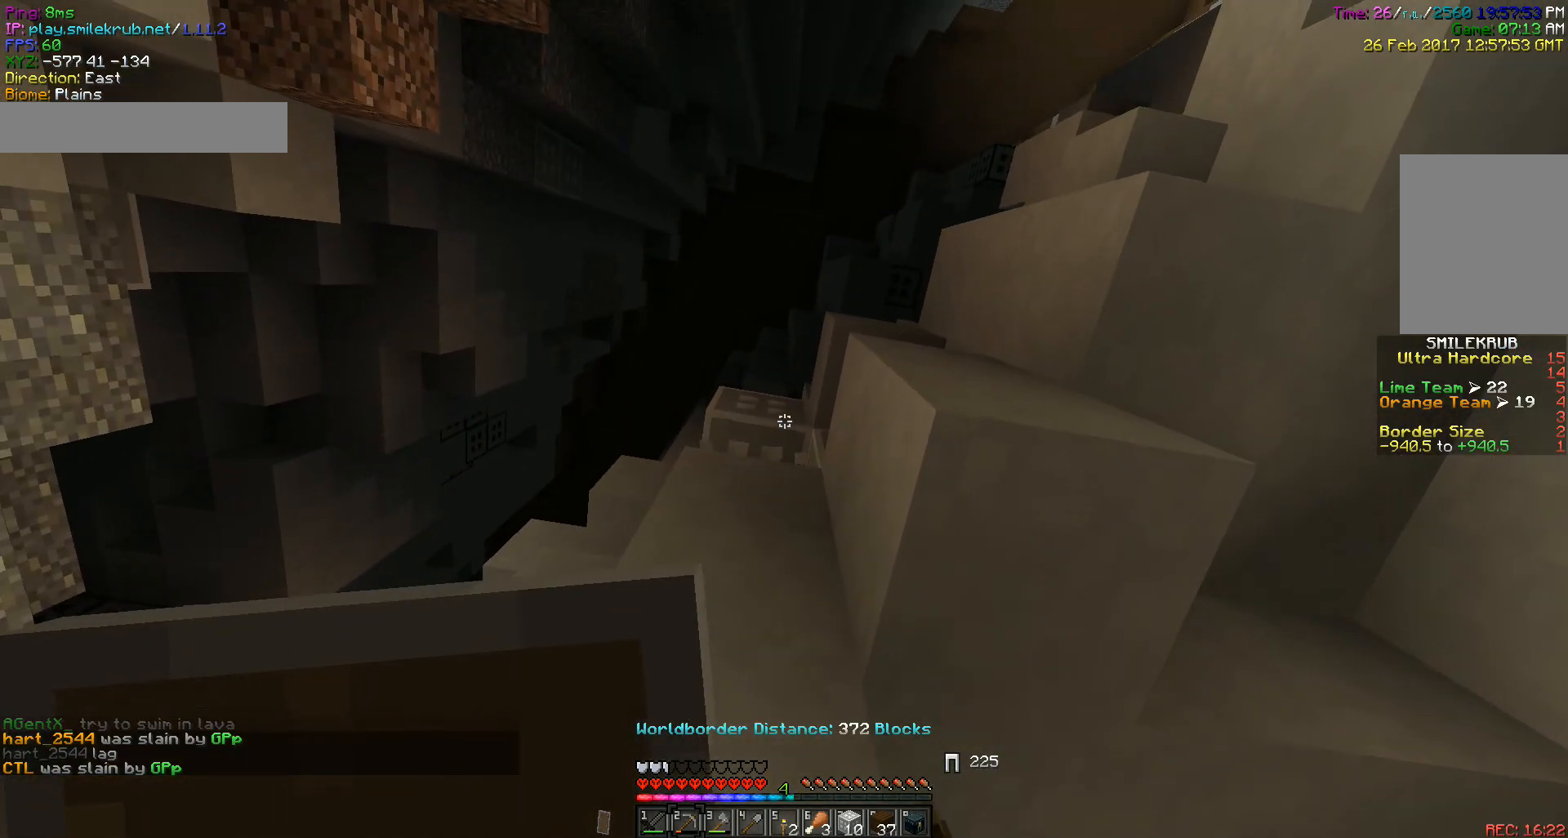
{"keys": ["a", "w"], "mouse": ["left"], "events": [[33, "a", "down"], [83, "w", "down"]]}
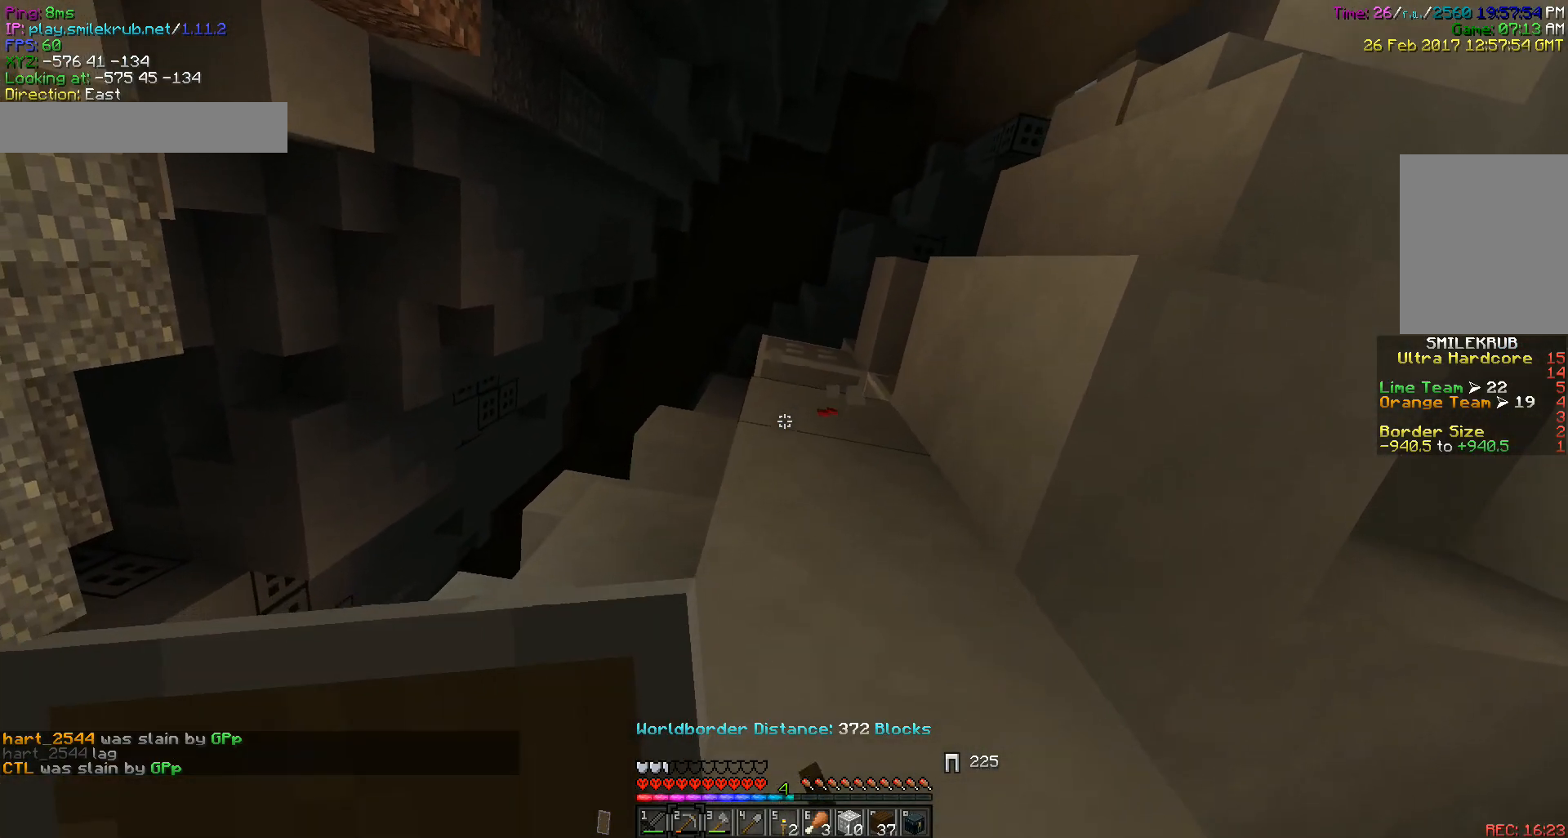
{"keys": [], "mouse": ["left"], "events": [[167, "w", "up"], [200, "a", "up"]]}
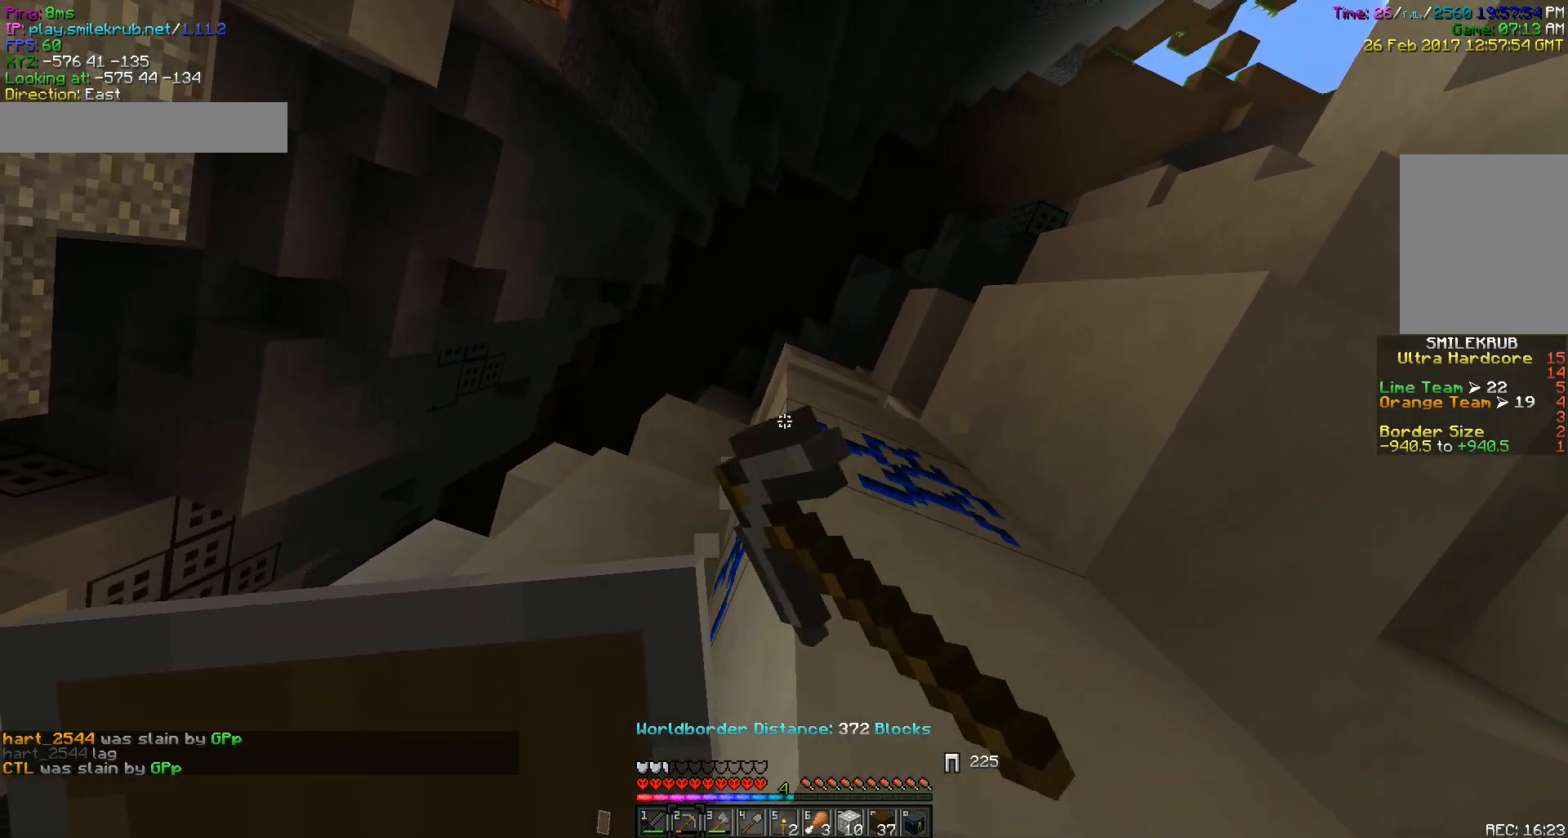
{"keys": [], "mouse": ["left"], "events": []}
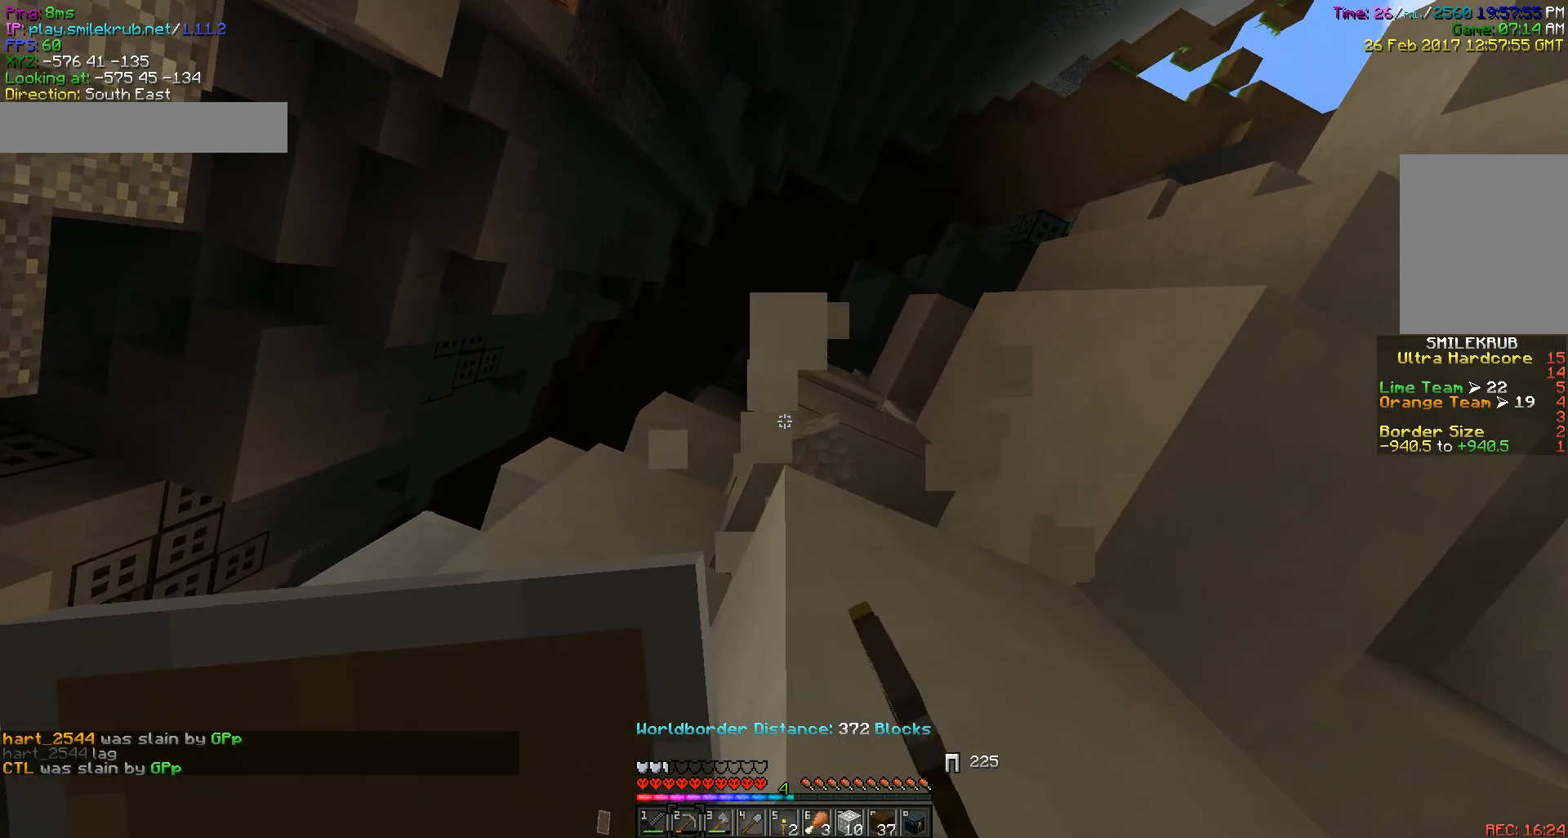
{"keys": [], "mouse": ["left"], "events": []}
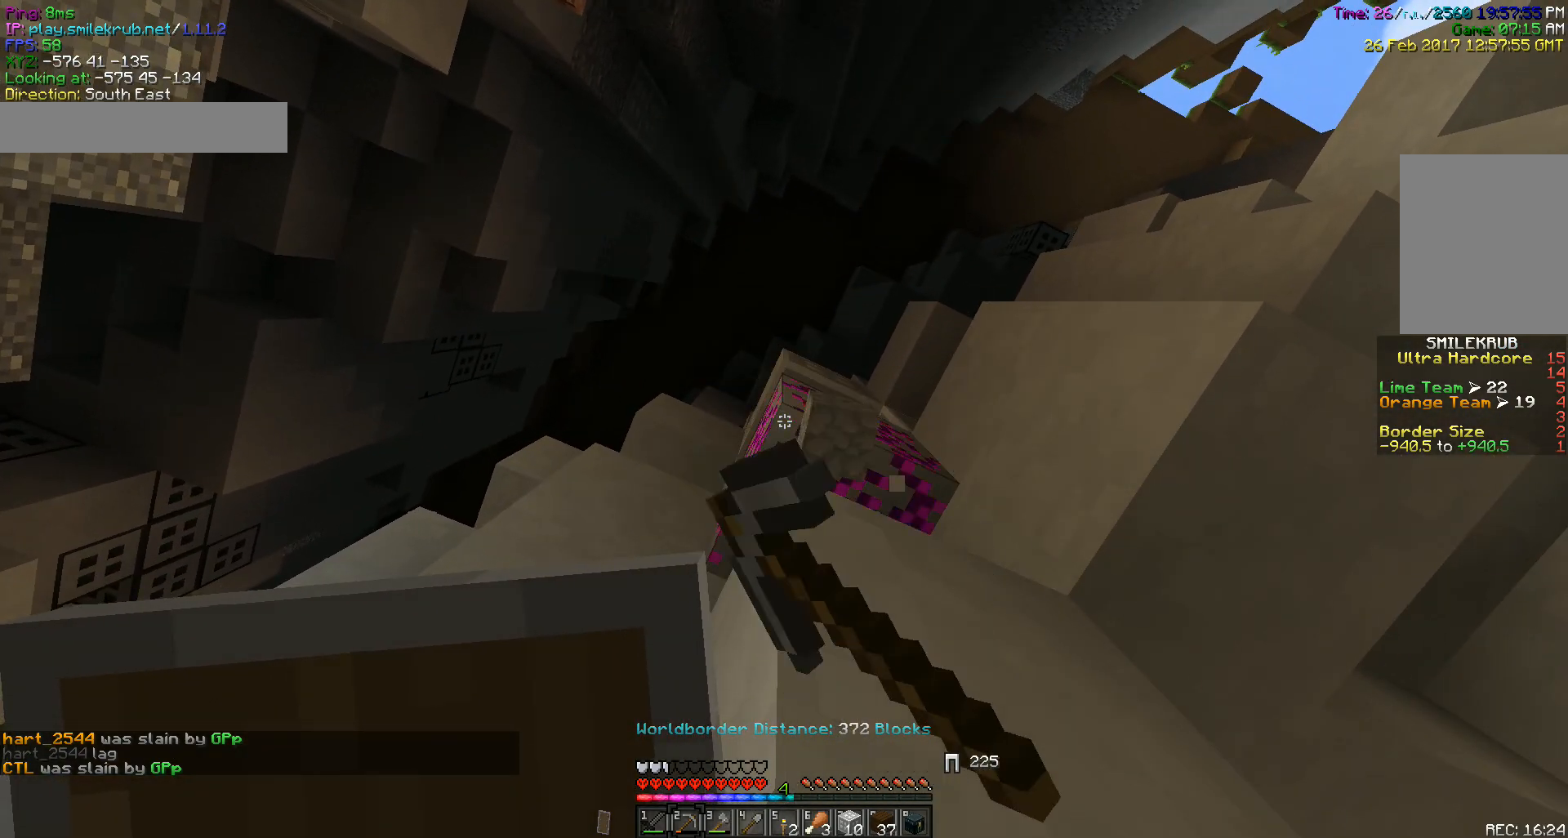
{"keys": [], "mouse": ["left"], "events": []}
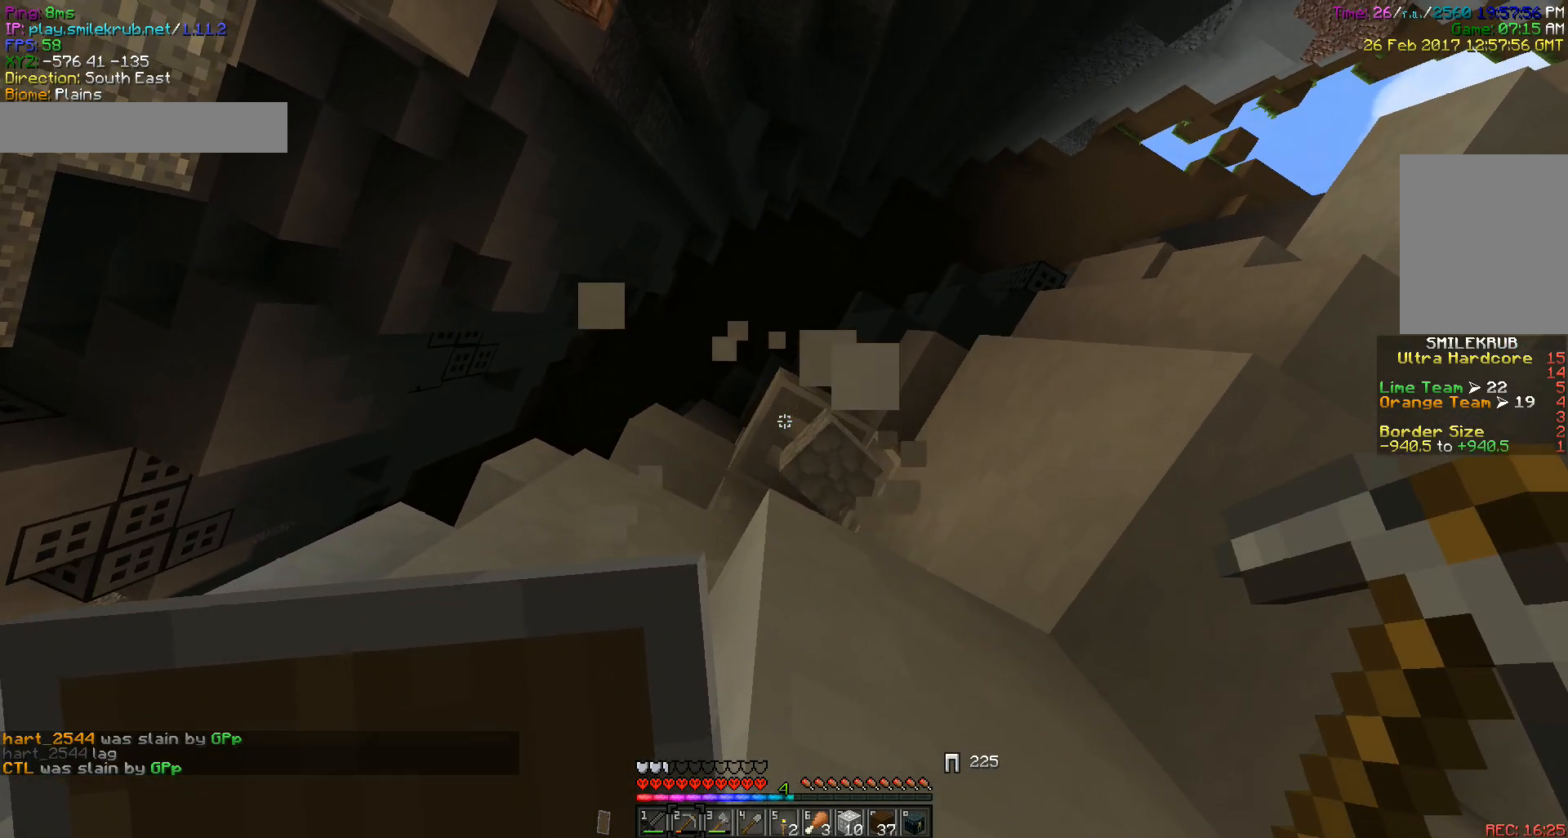
{"keys": [], "mouse": ["left"], "events": [[233, "w", "down"], [433, "w", "up"]]}